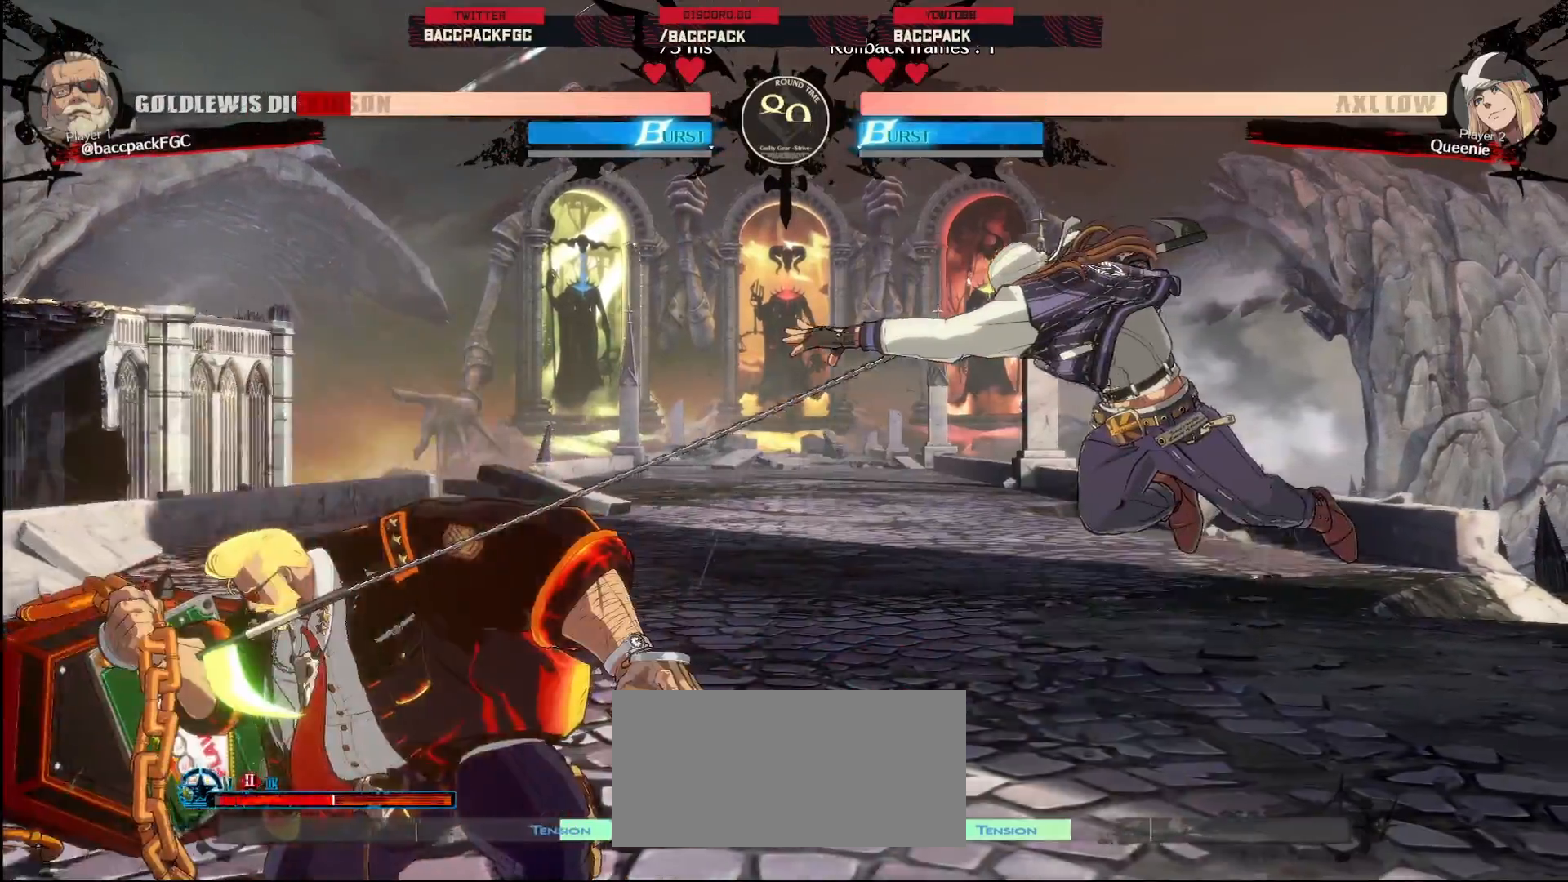
Gameplay with a controller (arcade stick); each line is a JSON object with the inputs held at the frame after it (dt_ms = milliseconds from this image to that frame). "events" lists button and stick changes between this image and that frame as [ms after this image, input, new state], when the widget could be followed in between. Not read: L3 R3.
{"dt_ms": 500, "buttons": []}
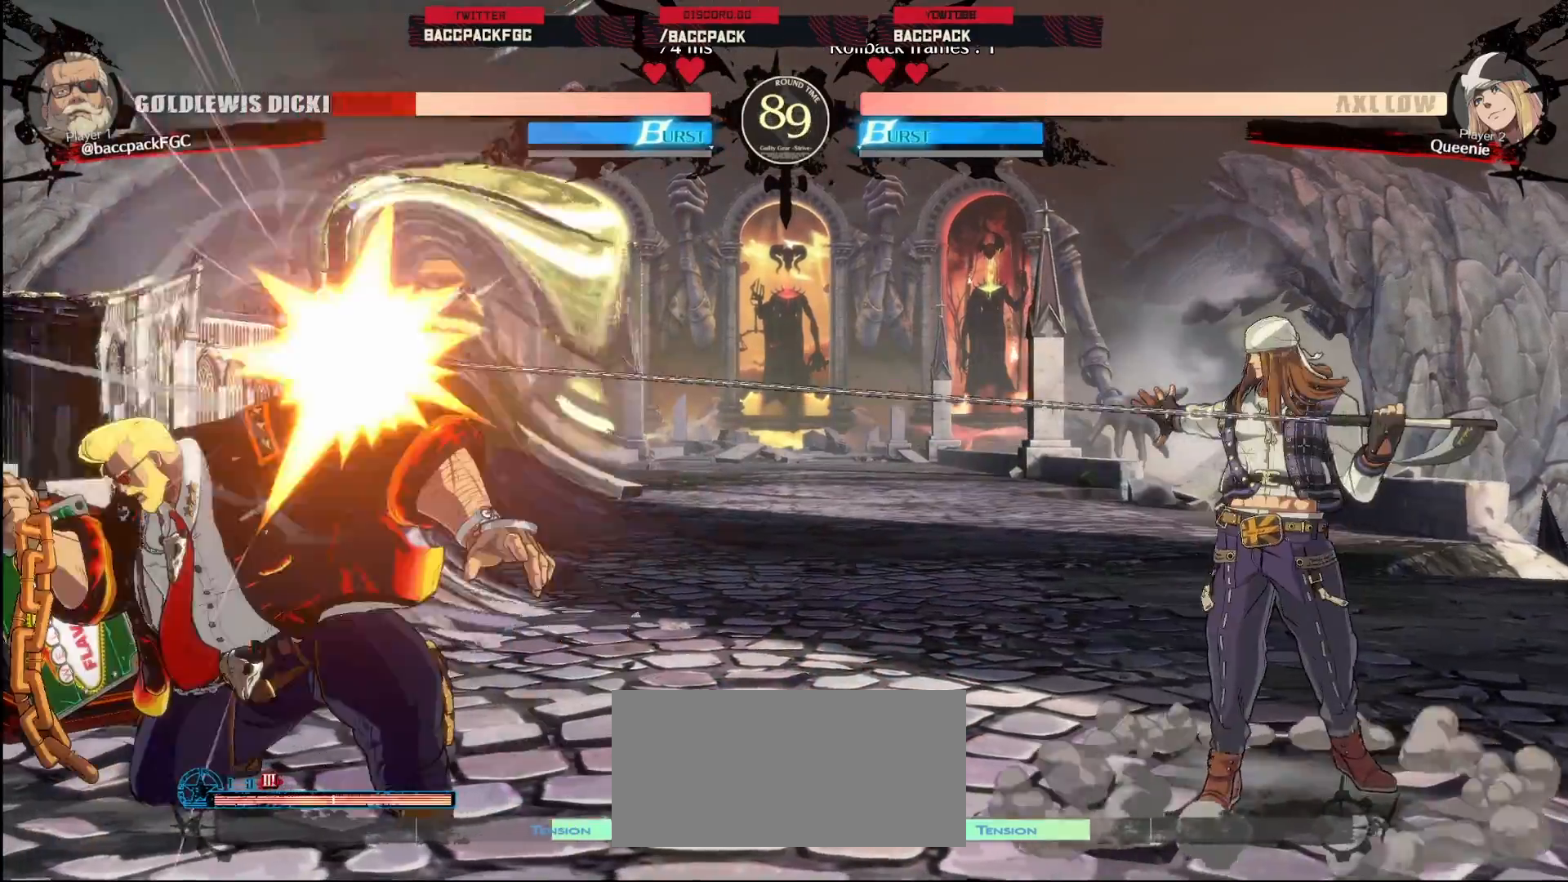
{"dt_ms": 500, "buttons": ["DPAD_DOWN", "DPAD_LEFT"], "events": [[183, "R1", "down"], [267, "DPAD_LEFT", "down"], [267, "R1", "up"], [400, "DPAD_DOWN", "down"]]}
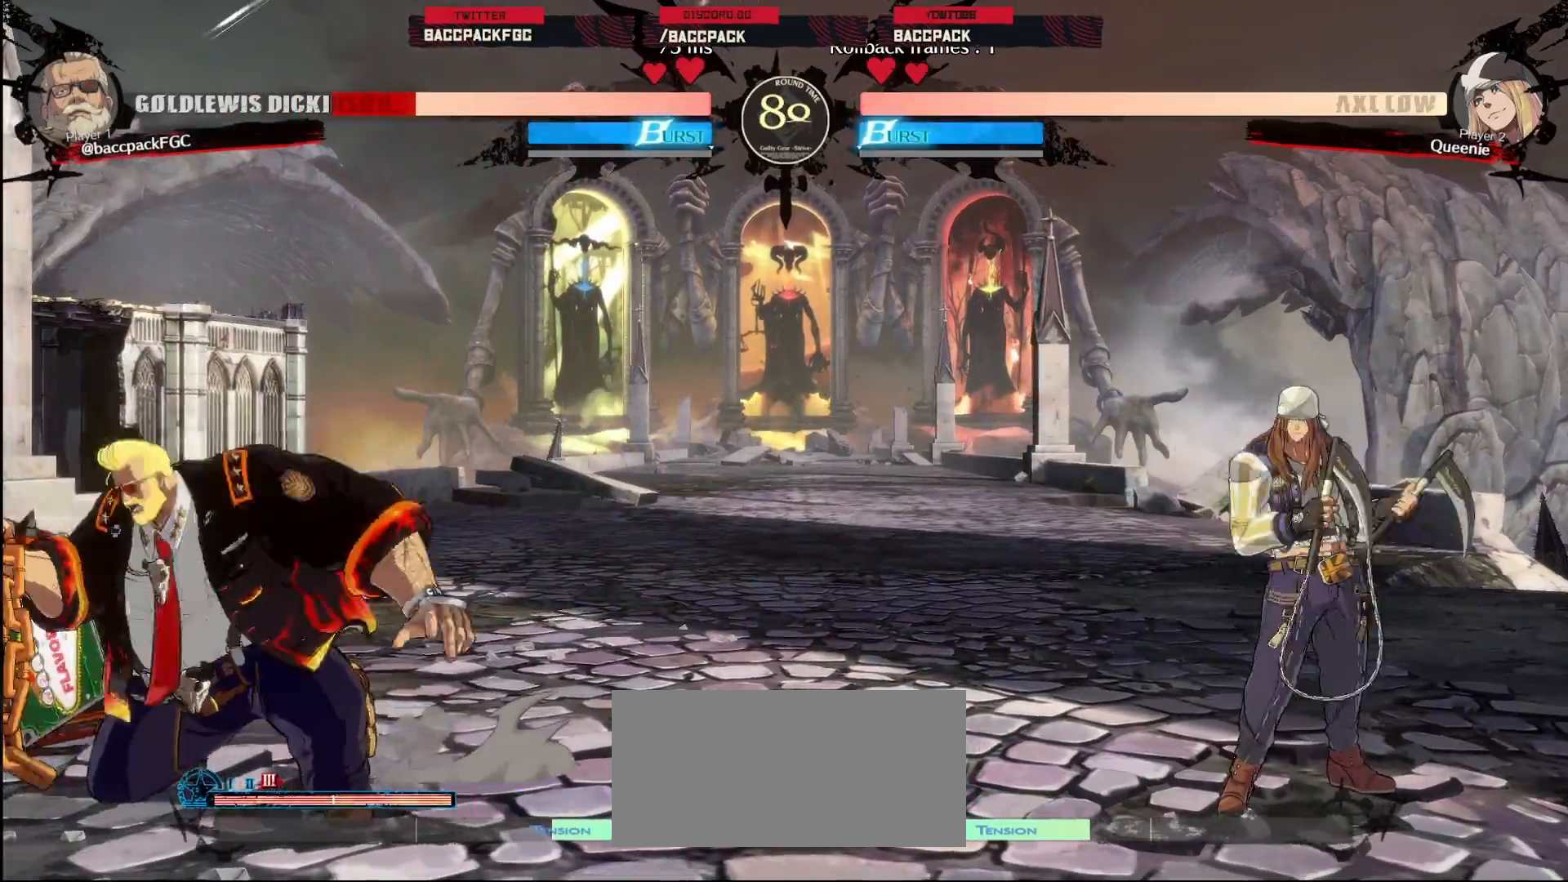
{"dt_ms": 500, "buttons": ["DPAD_RIGHT"], "events": [[17, "DPAD_DOWN", "up"], [50, "DPAD_LEFT", "up"], [67, "DPAD_RIGHT", "down"], [133, "DPAD_RIGHT", "up"], [200, "DPAD_RIGHT", "down"]]}
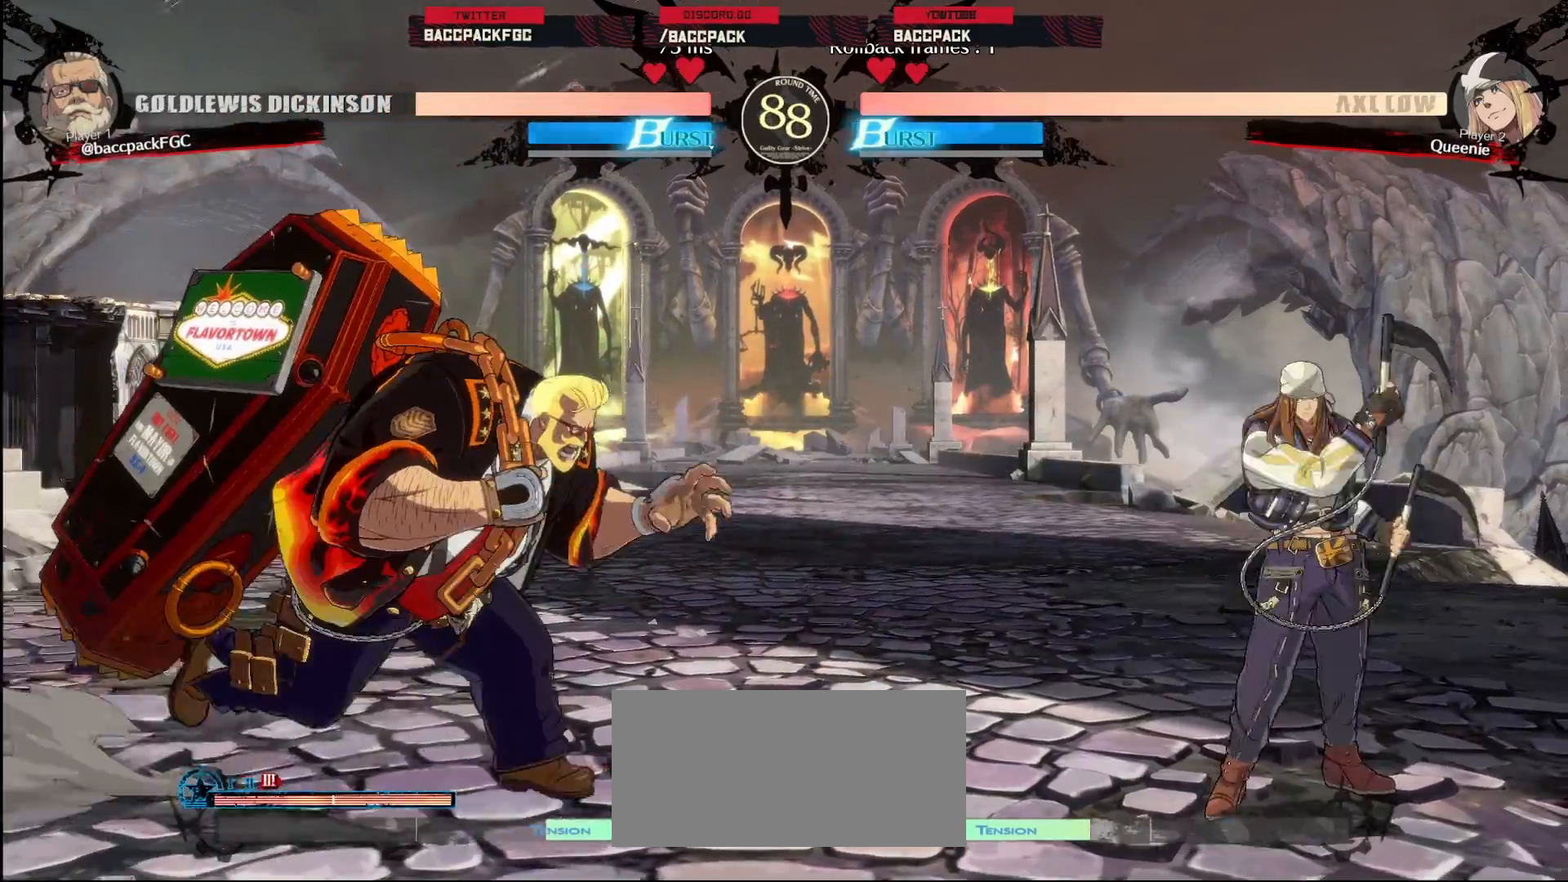
{"dt_ms": 500, "buttons": ["DPAD_RIGHT"], "events": [[217, "DPAD_DOWN", "down"], [233, "DPAD_RIGHT", "up"], [283, "DPAD_LEFT", "down"], [283, "TRIANGLE", "down"], [367, "DPAD_DOWN", "up"], [383, "DPAD_LEFT", "up"], [400, "TRIANGLE", "up"], [467, "DPAD_RIGHT", "down"]]}
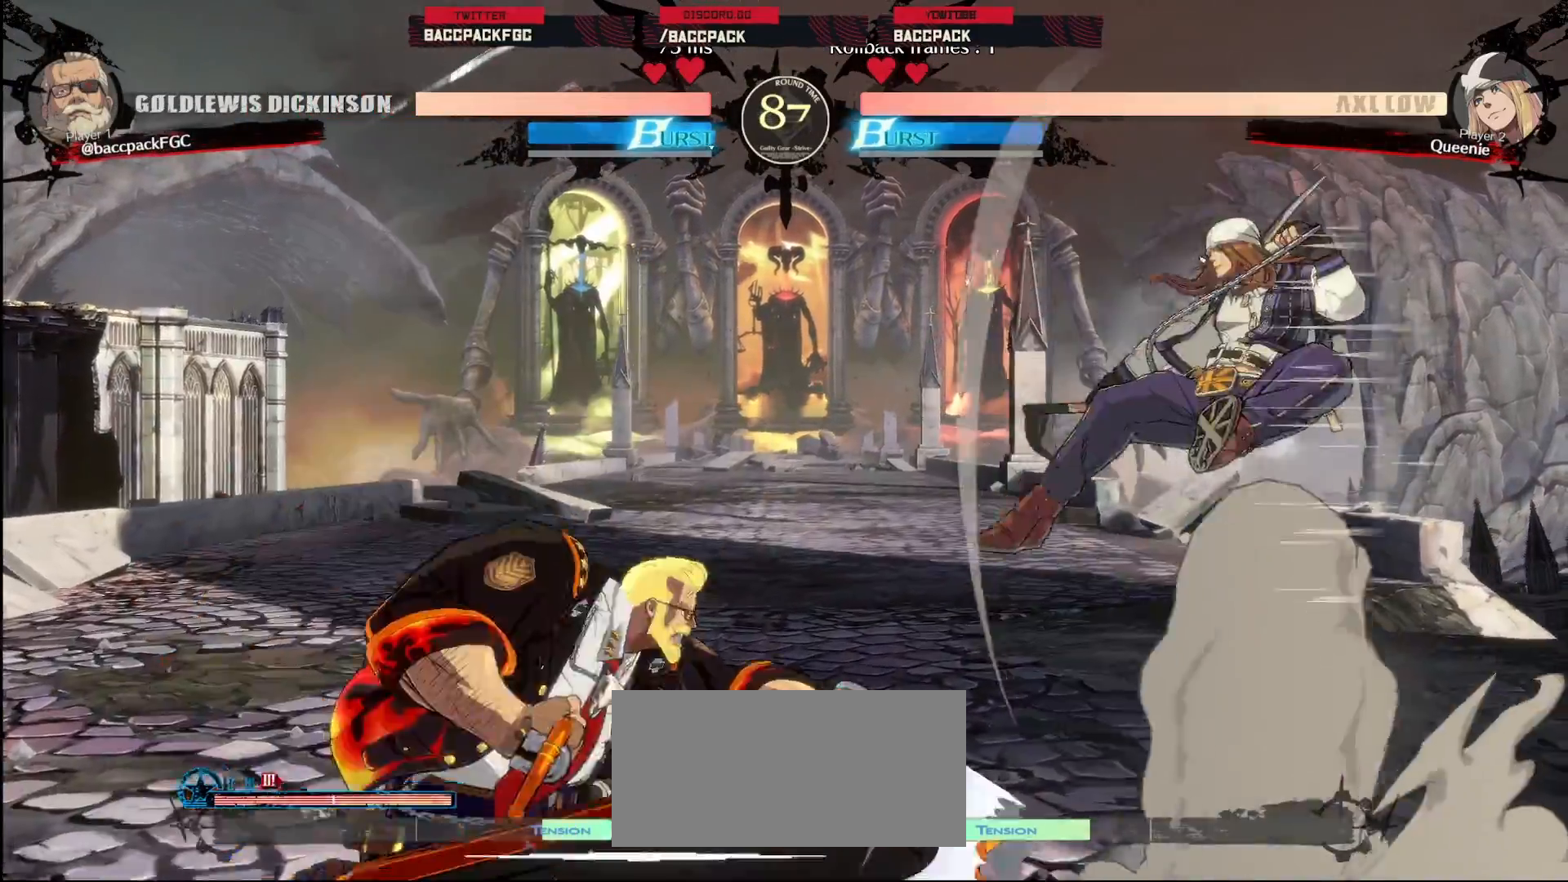
{"dt_ms": 500, "buttons": ["DPAD_LEFT"], "events": [[17, "DPAD_UP", "down"], [33, "DPAD_RIGHT", "up"], [100, "DPAD_LEFT", "down"], [100, "DPAD_UP", "up"]]}
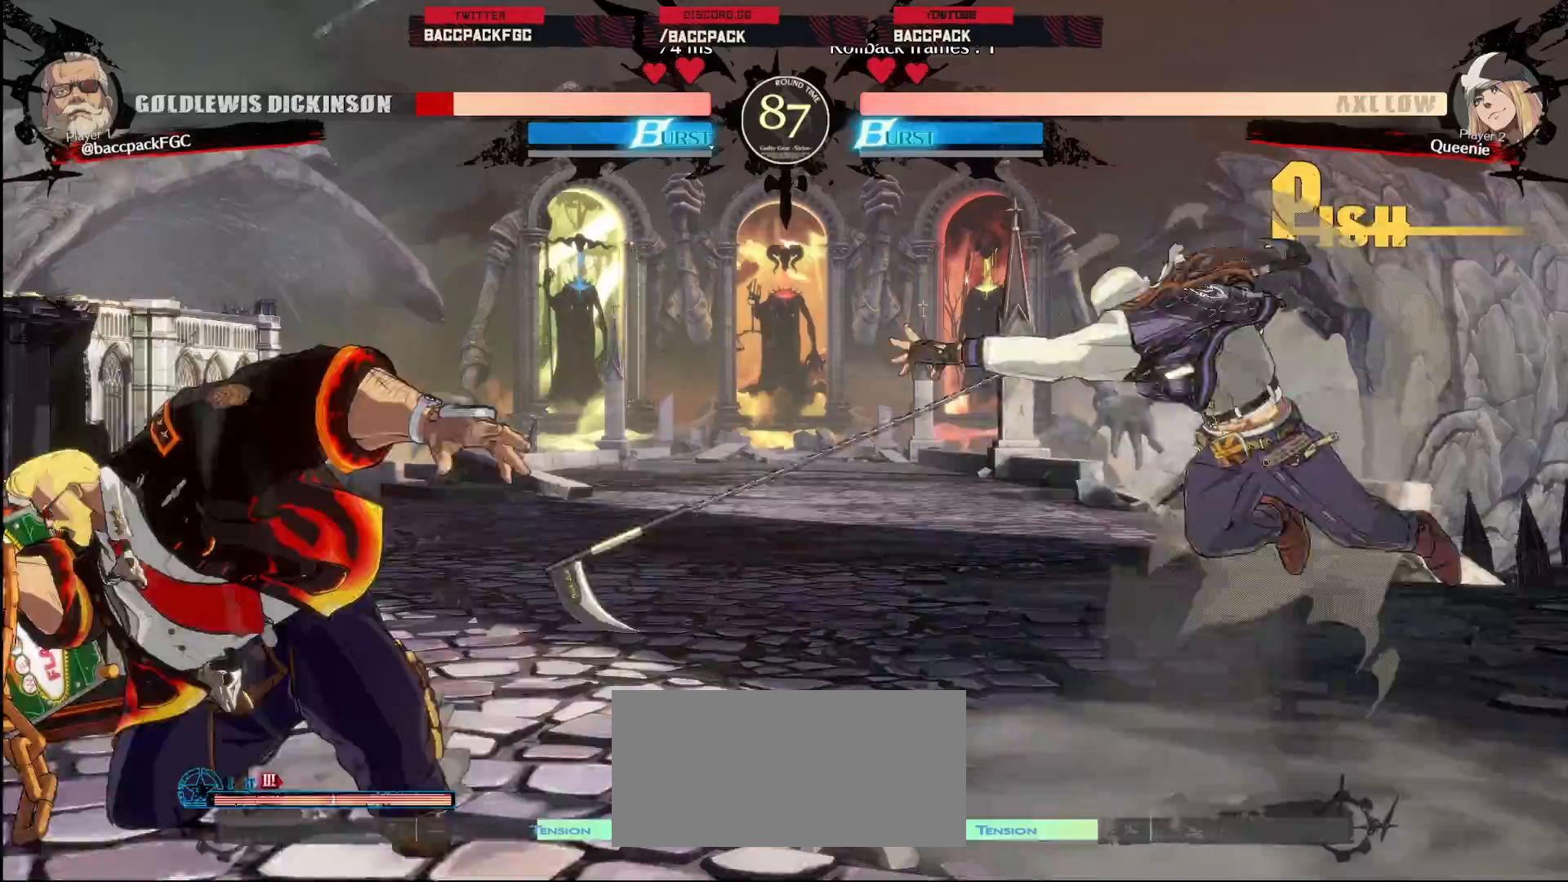
{"dt_ms": 500, "buttons": [], "events": [[67, "DPAD_LEFT", "up"], [133, "DPAD_RIGHT", "down"], [200, "DPAD_RIGHT", "up"], [250, "DPAD_RIGHT", "down"], [450, "DPAD_RIGHT", "up"]]}
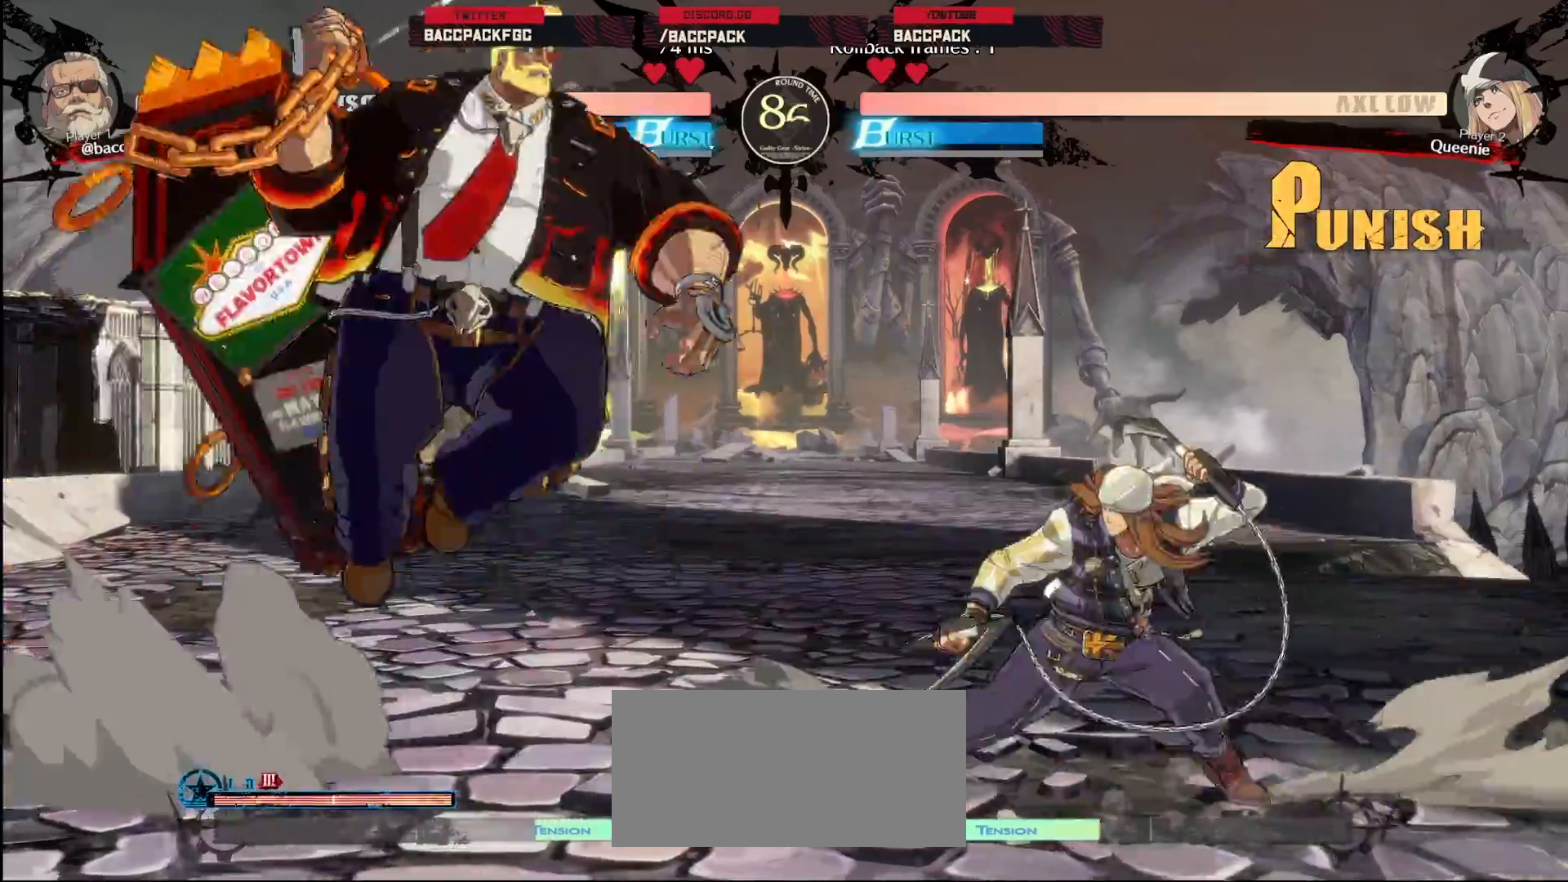
{"dt_ms": 1000, "buttons": ["DPAD_LEFT"], "events": [[33, "R1", "down"], [100, "R1", "up"], [383, "DPAD_RIGHT", "down"], [417, "DPAD_UP", "down"], [450, "DPAD_RIGHT", "up"], [500, "DPAD_LEFT", "down"], [517, "DPAD_UP", "up"], [600, "CIRCLE", "down"], [600, "TRIANGLE", "down"], [717, "CIRCLE", "up"], [717, "TRIANGLE", "up"]]}
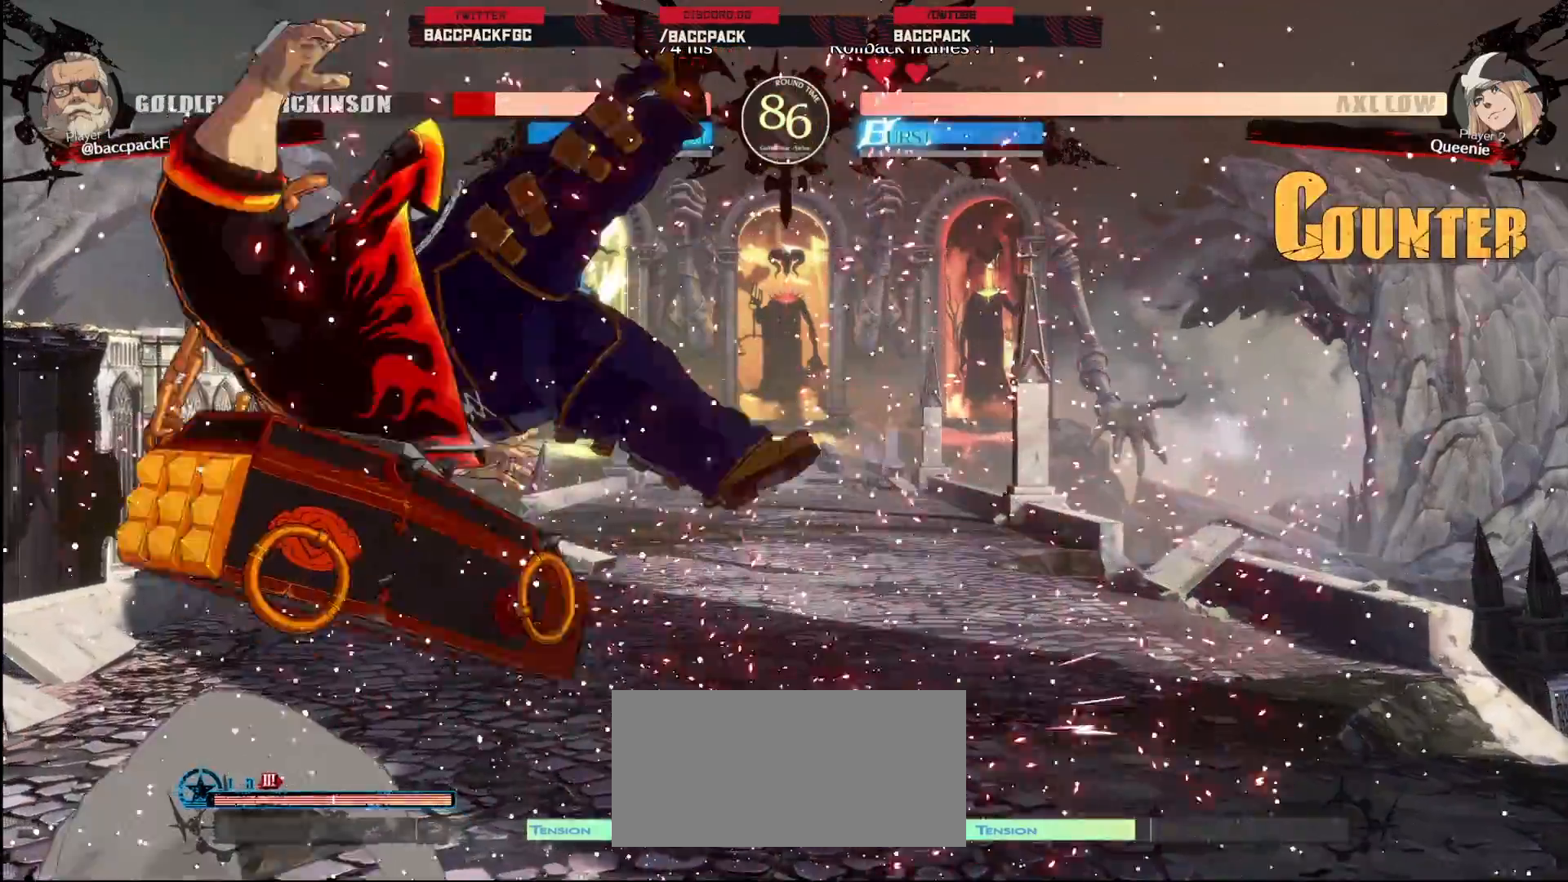
{"dt_ms": 500, "buttons": ["DPAD_LEFT"], "events": [[267, "TRIANGLE", "down"], [283, "CIRCLE", "down"], [417, "CIRCLE", "up"], [417, "TRIANGLE", "up"]]}
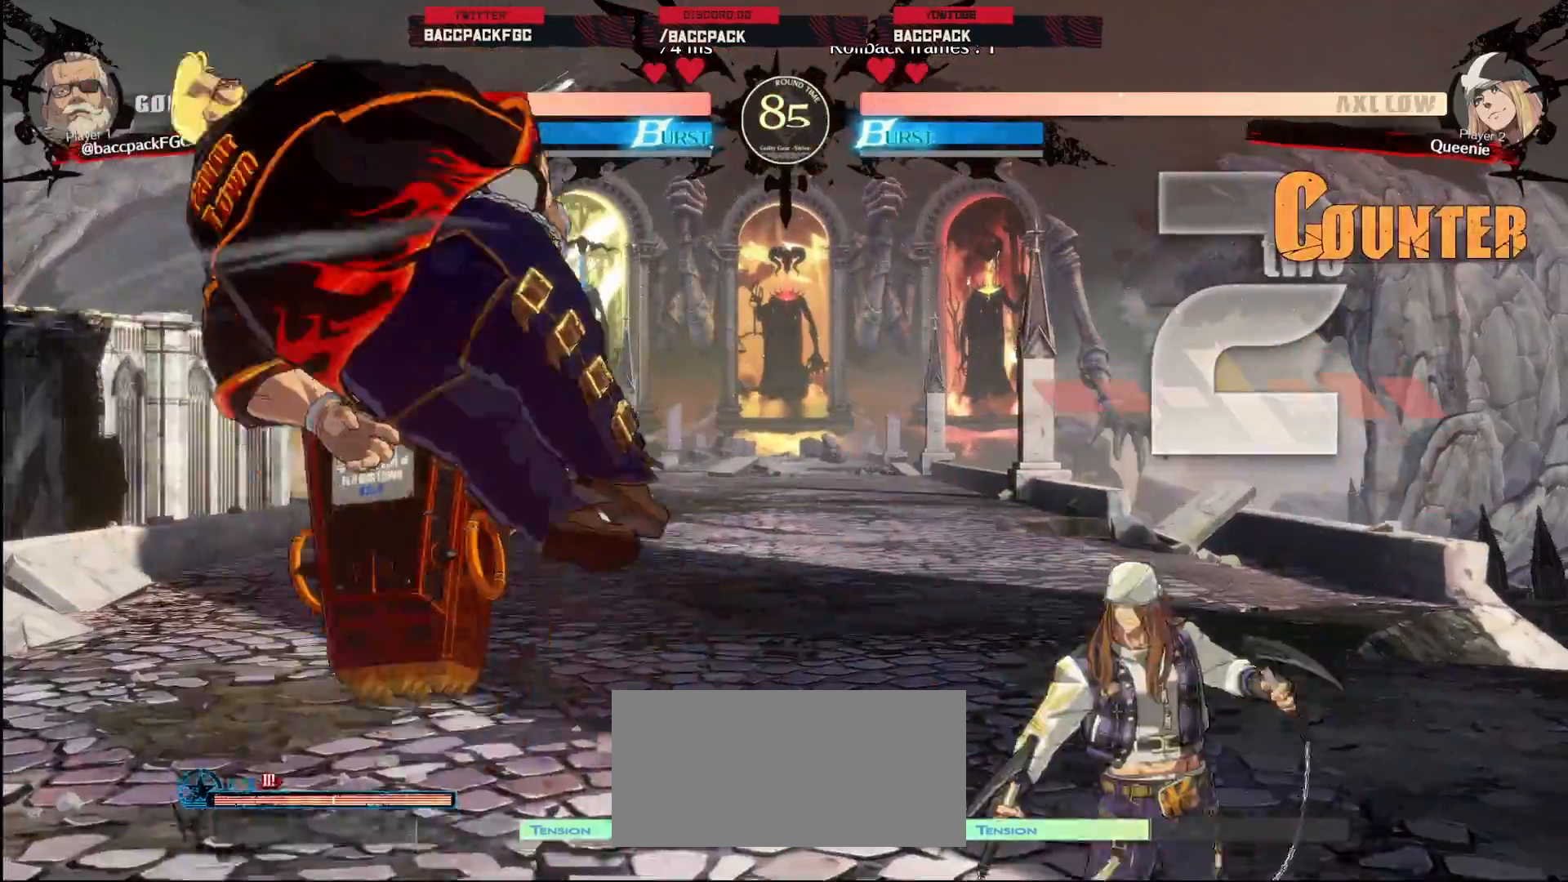
{"dt_ms": 500, "buttons": ["DPAD_LEFT"], "events": []}
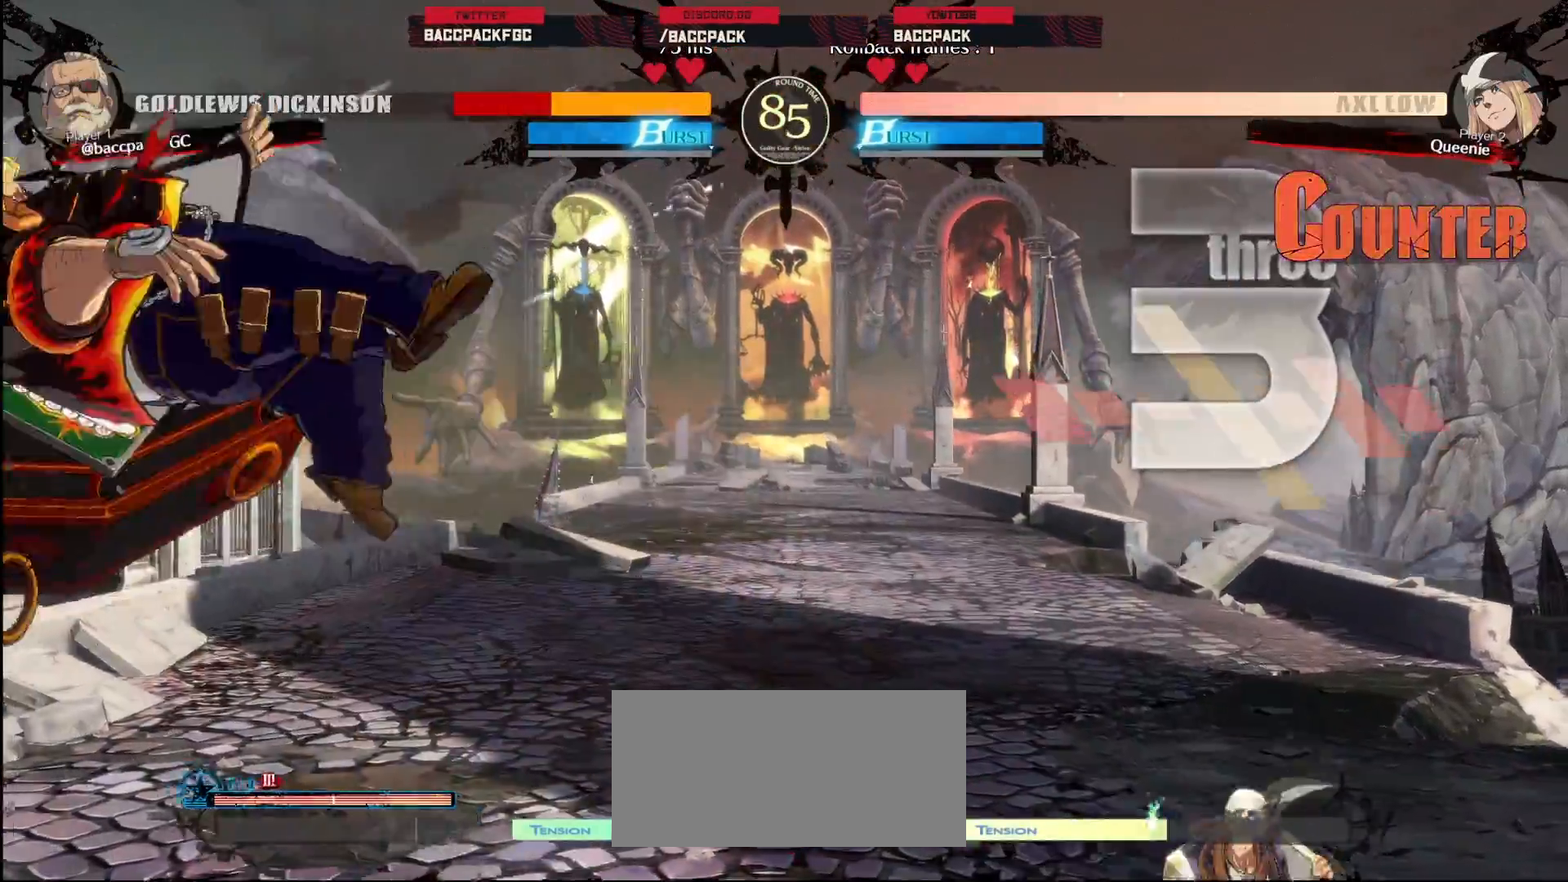
{"dt_ms": 500, "buttons": ["DPAD_LEFT"], "events": []}
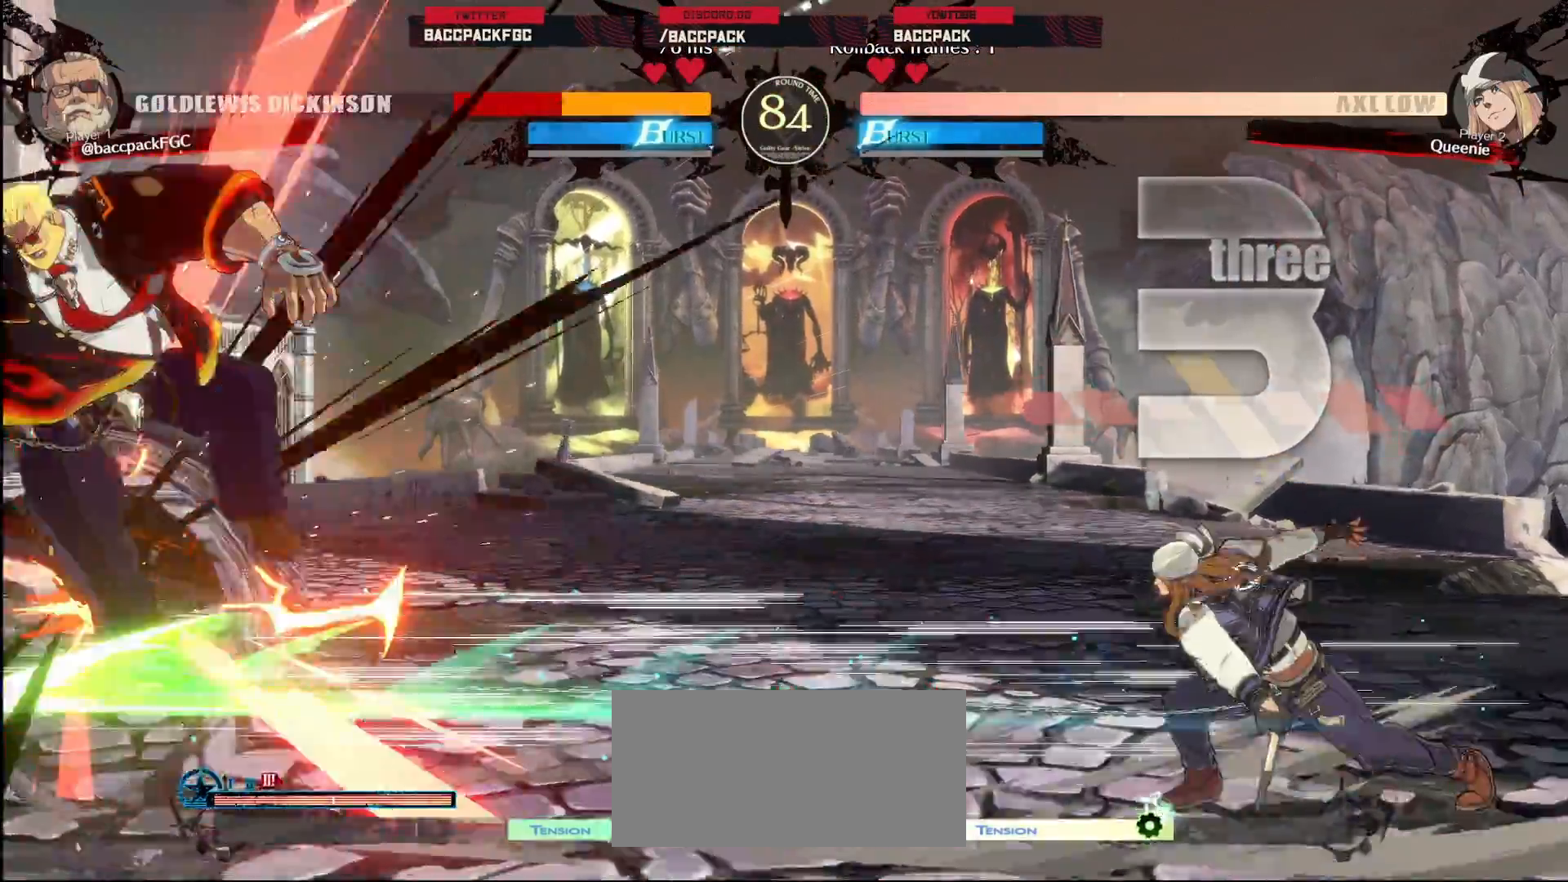
{"dt_ms": 500, "buttons": ["DPAD_DOWN", "DPAD_LEFT"], "events": [[100, "DPAD_DOWN", "down"]]}
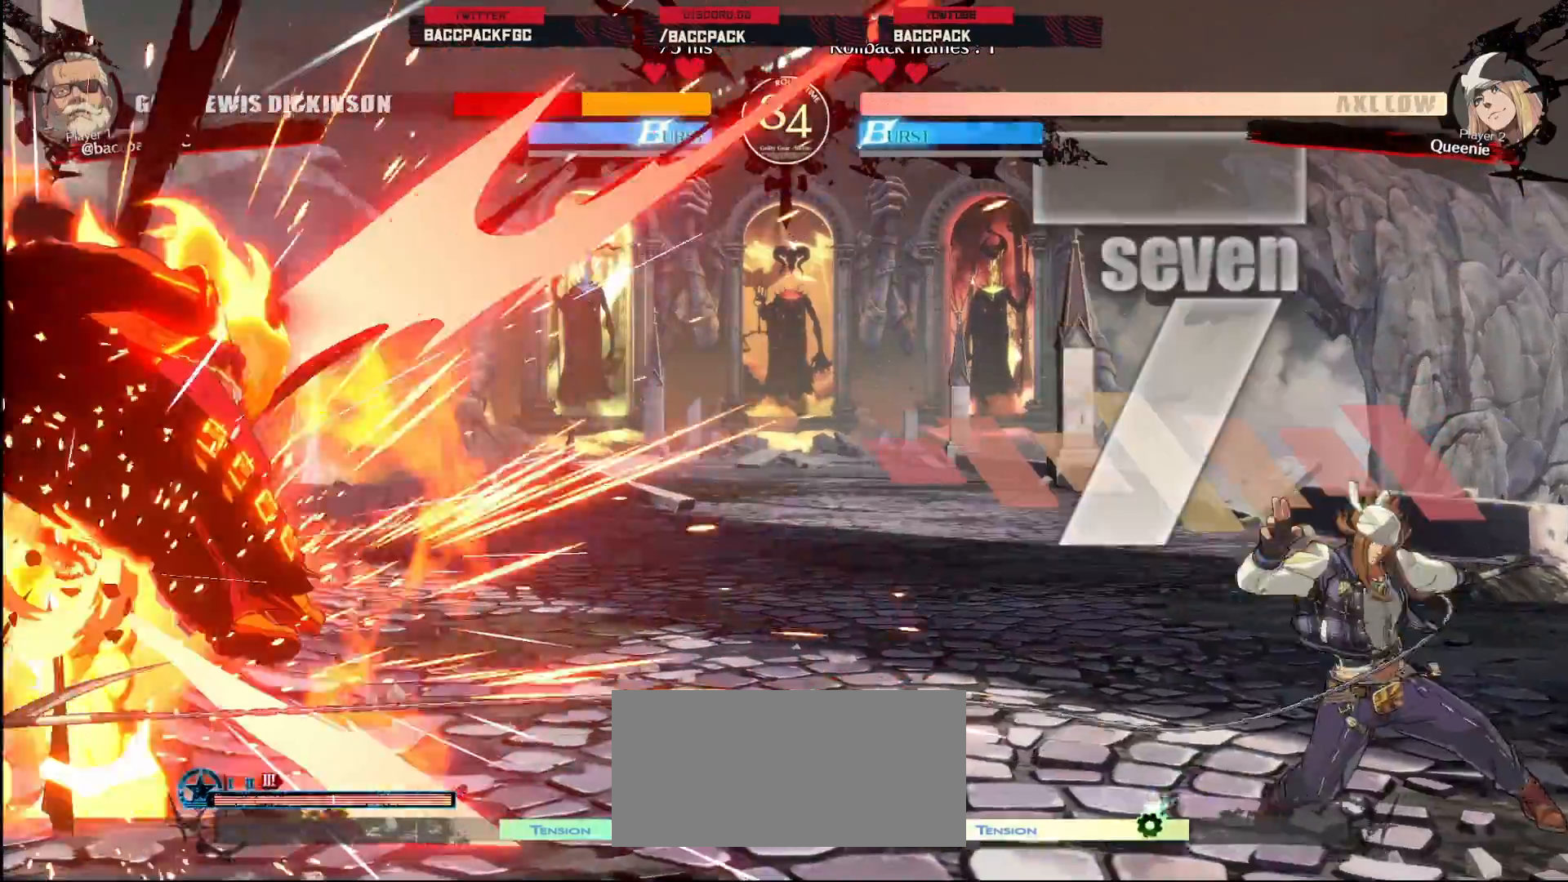
{"dt_ms": 500, "buttons": ["DPAD_DOWN", "DPAD_LEFT"], "events": []}
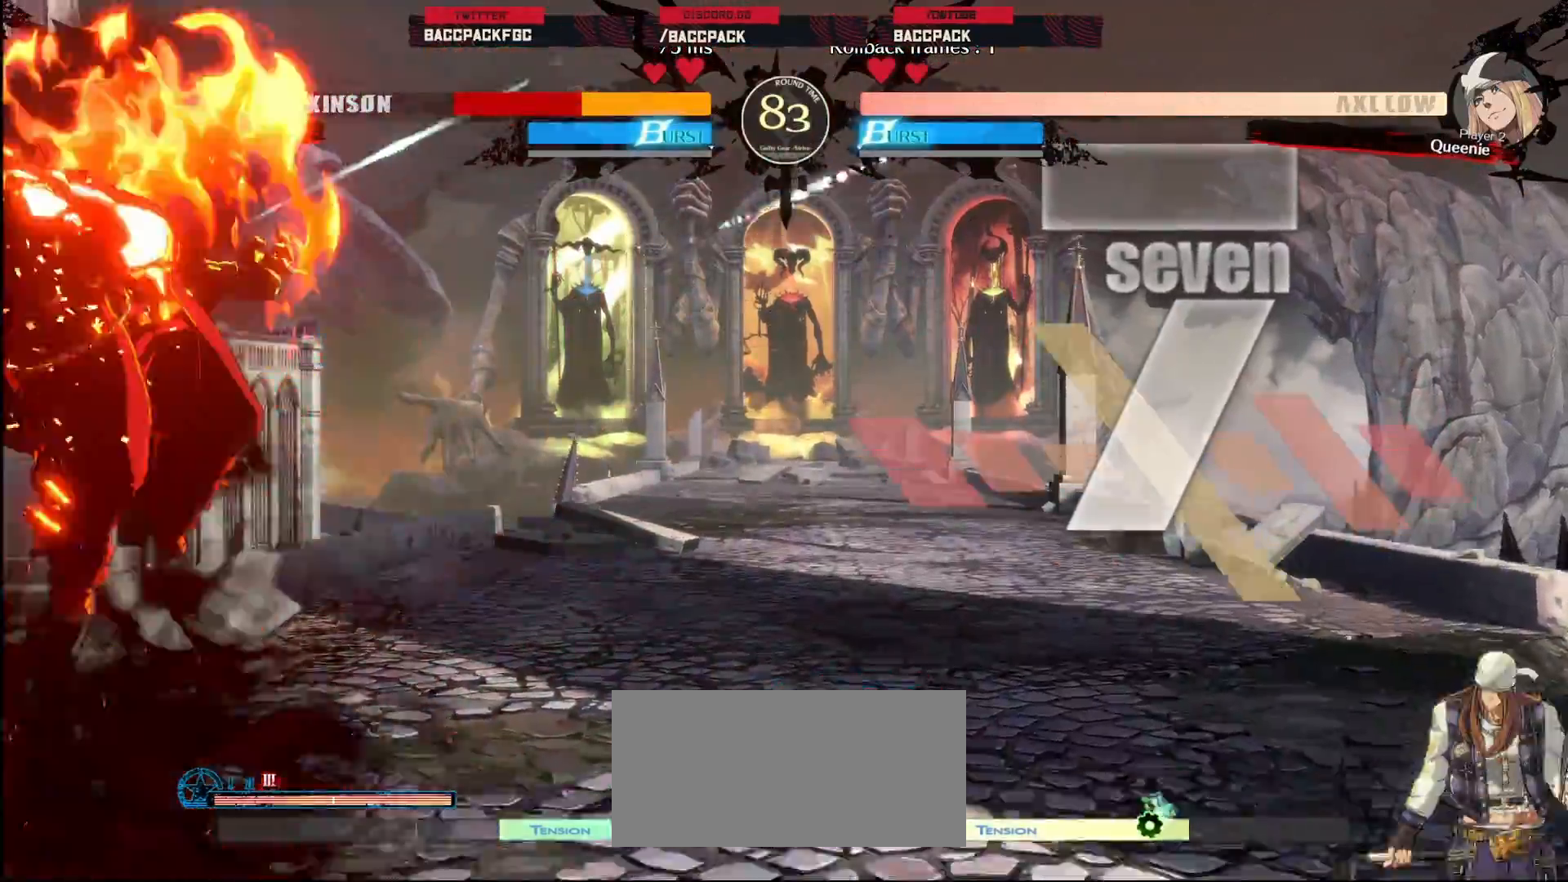
{"dt_ms": 500, "buttons": ["DPAD_DOWN", "DPAD_LEFT"], "events": []}
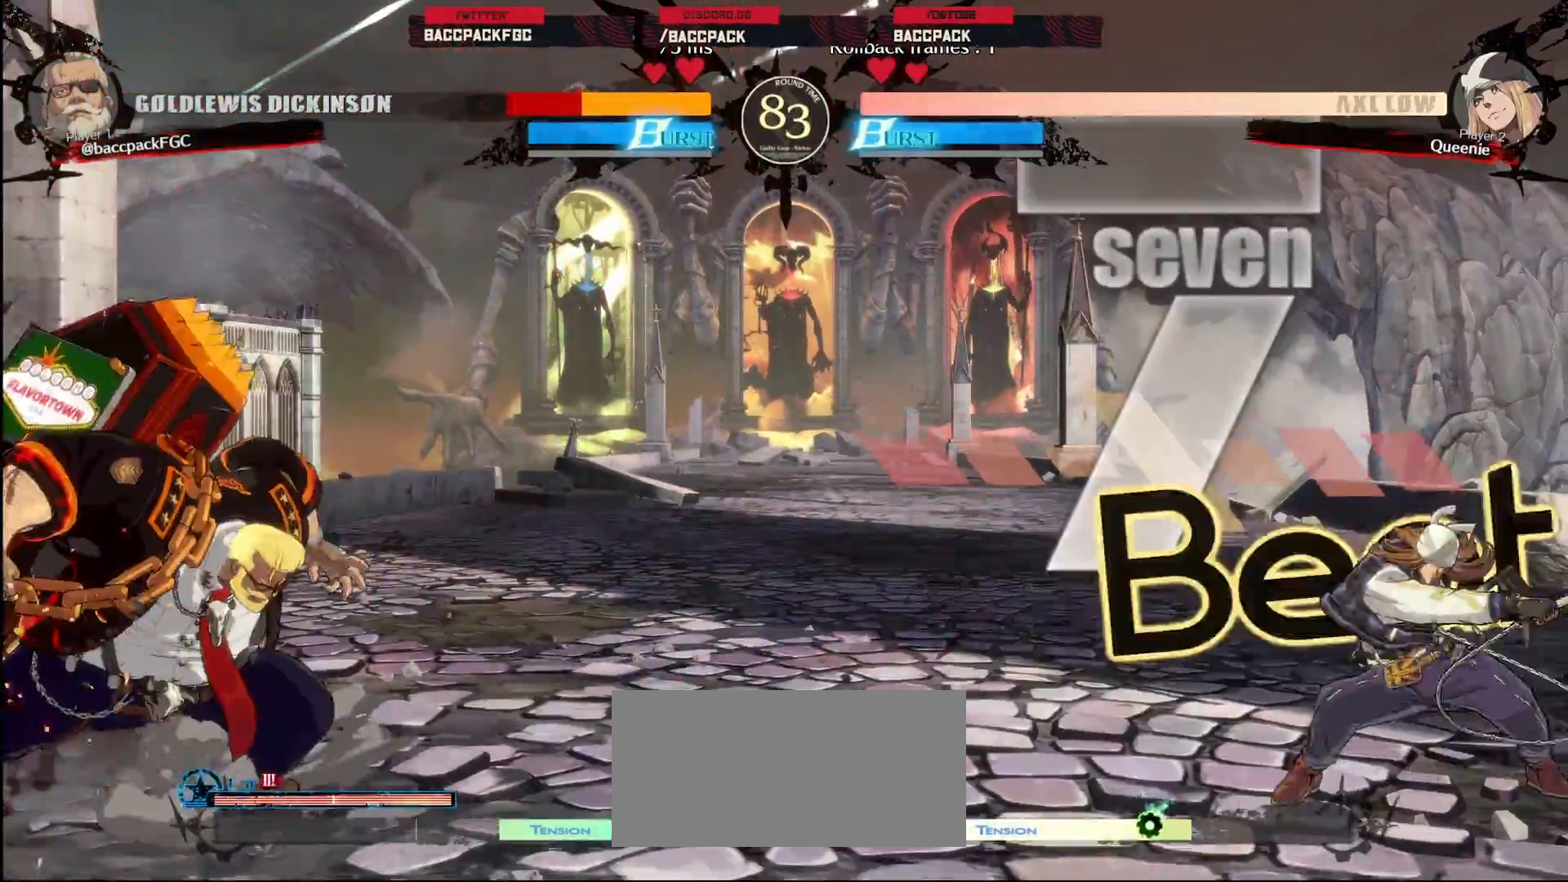
{"dt_ms": 500, "buttons": ["DPAD_DOWN", "DPAD_LEFT"], "events": []}
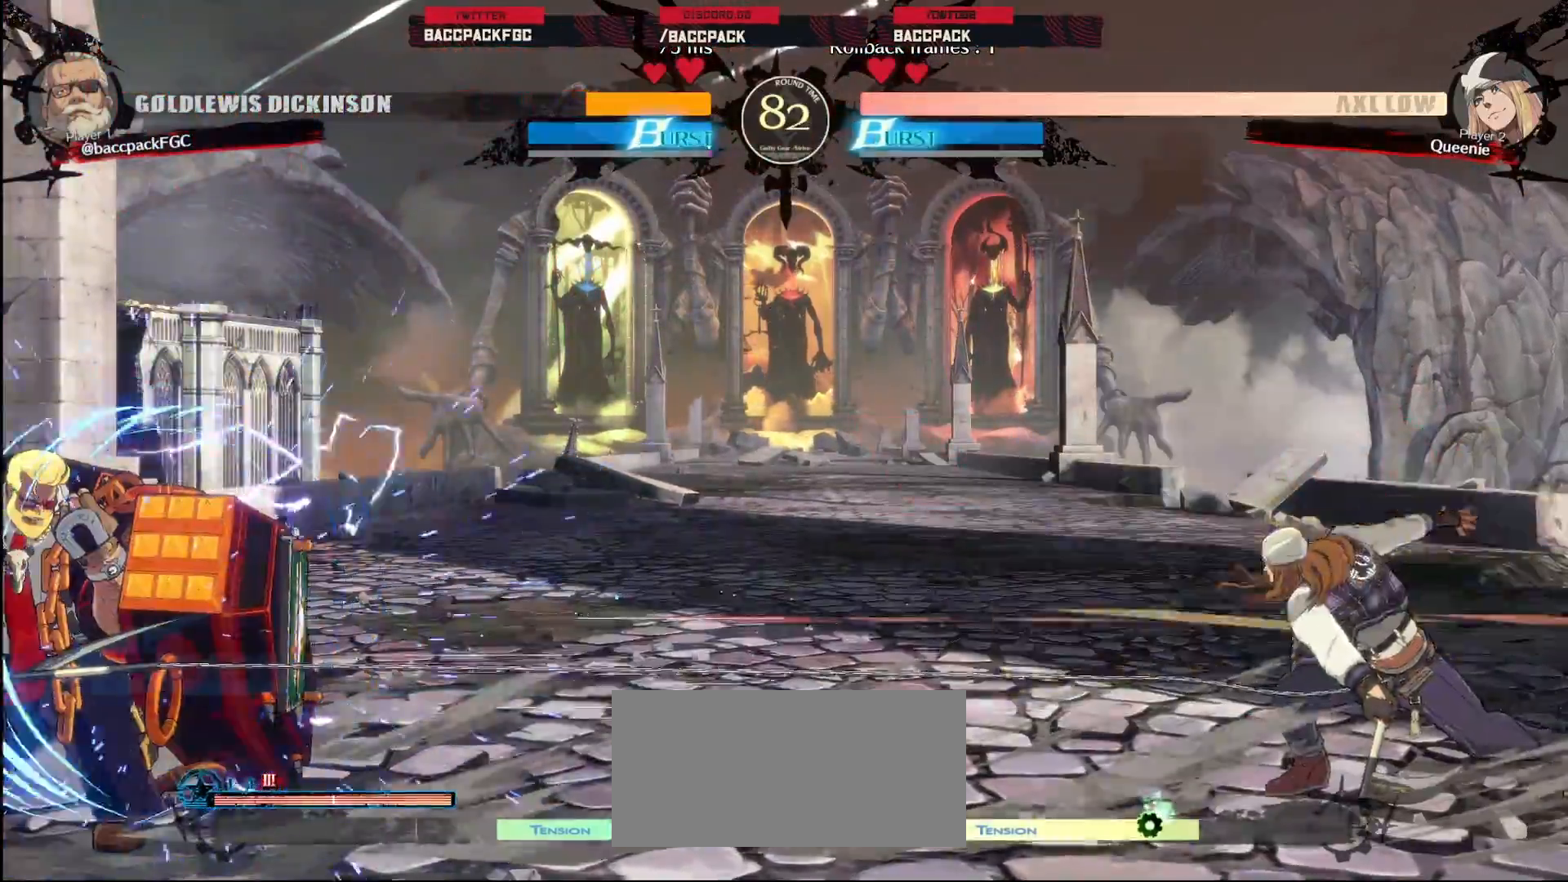
{"dt_ms": 500, "buttons": ["DPAD_DOWN", "DPAD_LEFT"], "events": []}
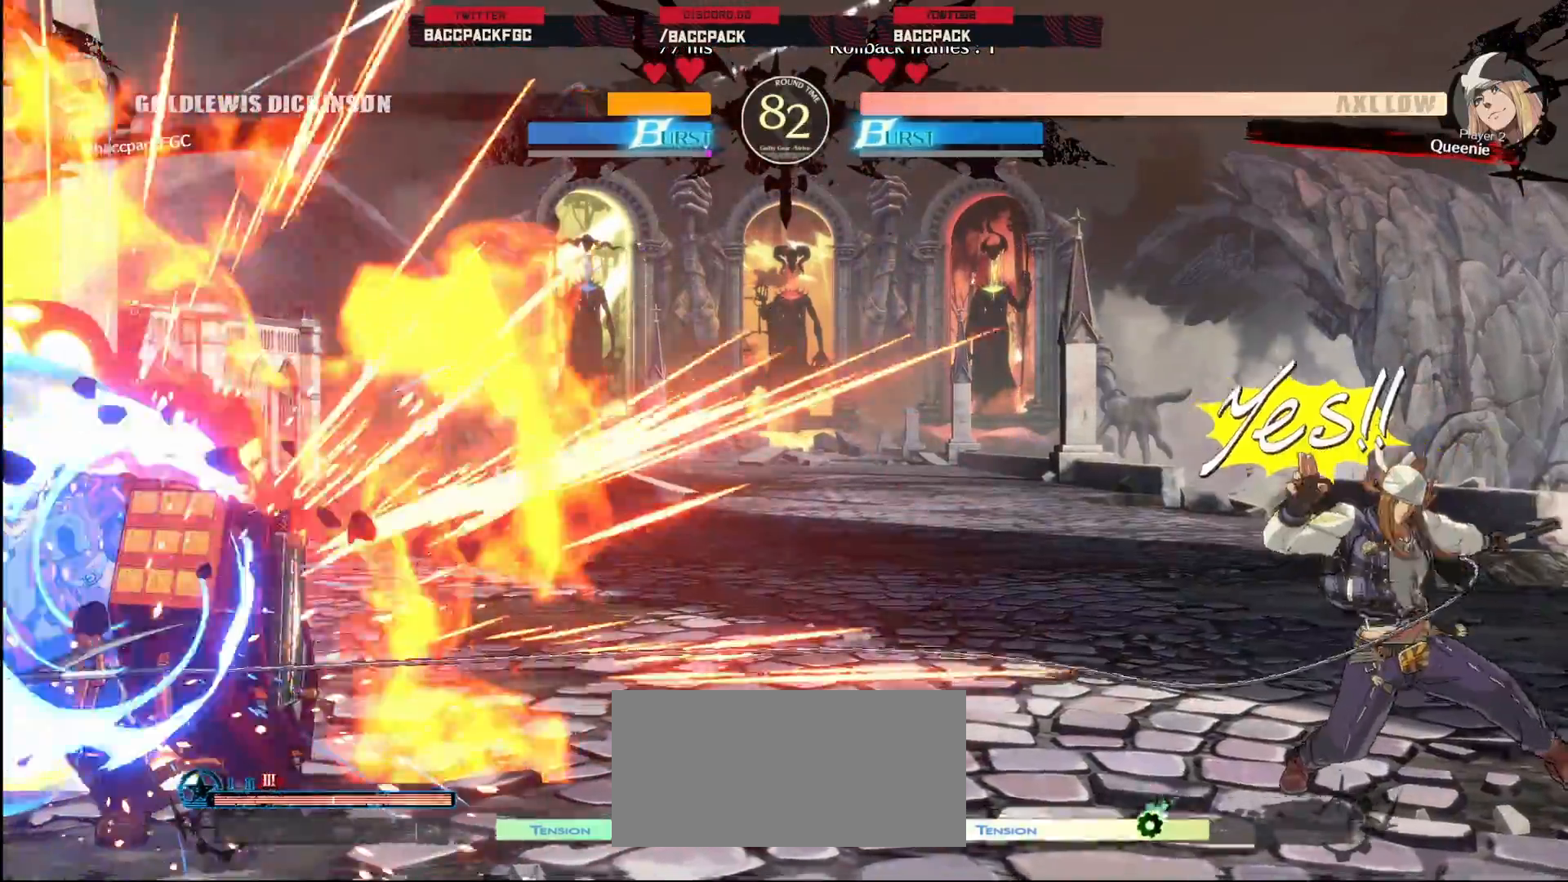
{"dt_ms": 500, "buttons": ["DPAD_RIGHT"], "events": [[167, "DPAD_DOWN", "up"], [200, "DPAD_LEFT", "up"], [317, "DPAD_RIGHT", "down"], [400, "DPAD_RIGHT", "up"], [467, "DPAD_RIGHT", "down"]]}
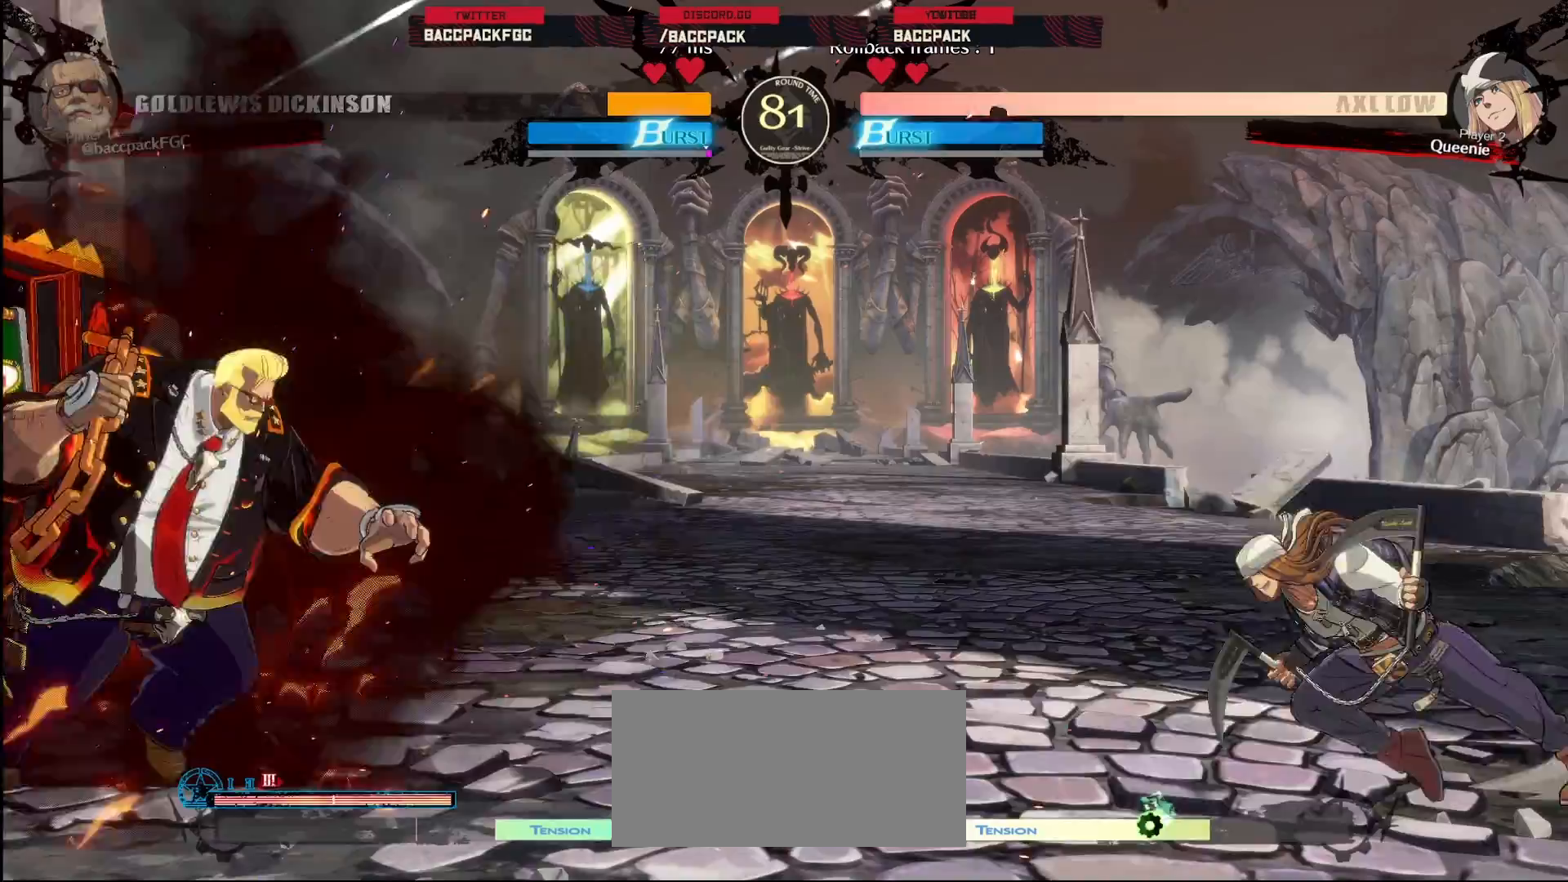
{"dt_ms": 500, "buttons": ["DPAD_LEFT"], "events": [[133, "DPAD_UP", "down"], [183, "DPAD_RIGHT", "up"], [200, "DPAD_LEFT", "down"], [233, "DPAD_UP", "up"]]}
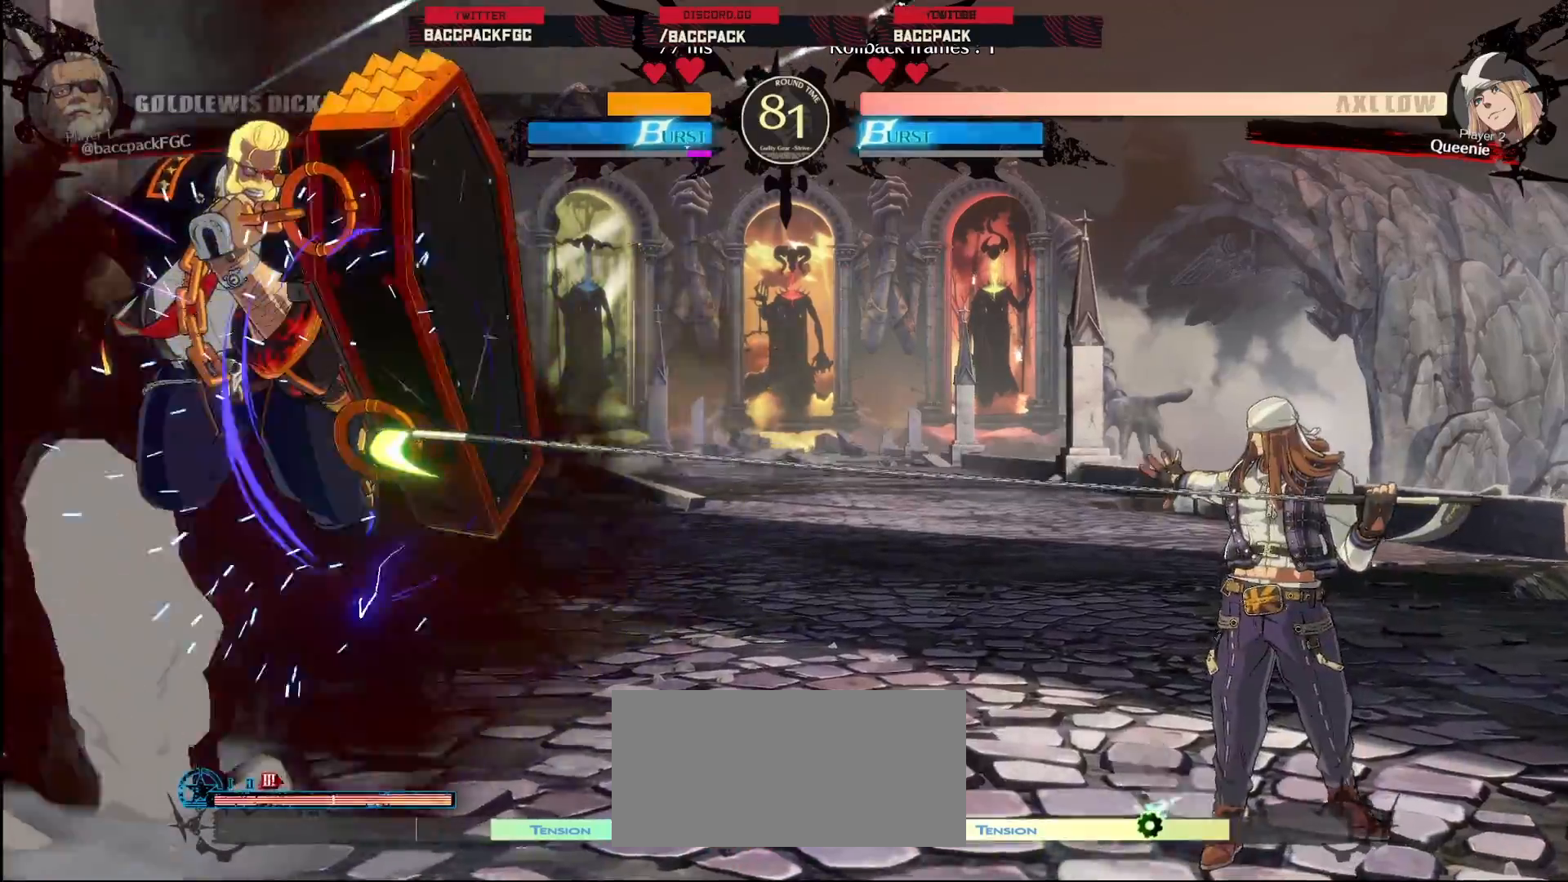
{"dt_ms": 500, "buttons": ["DPAD_RIGHT"], "events": [[283, "DPAD_LEFT", "up"], [317, "DPAD_RIGHT", "down"], [383, "DPAD_RIGHT", "up"], [450, "DPAD_RIGHT", "down"]]}
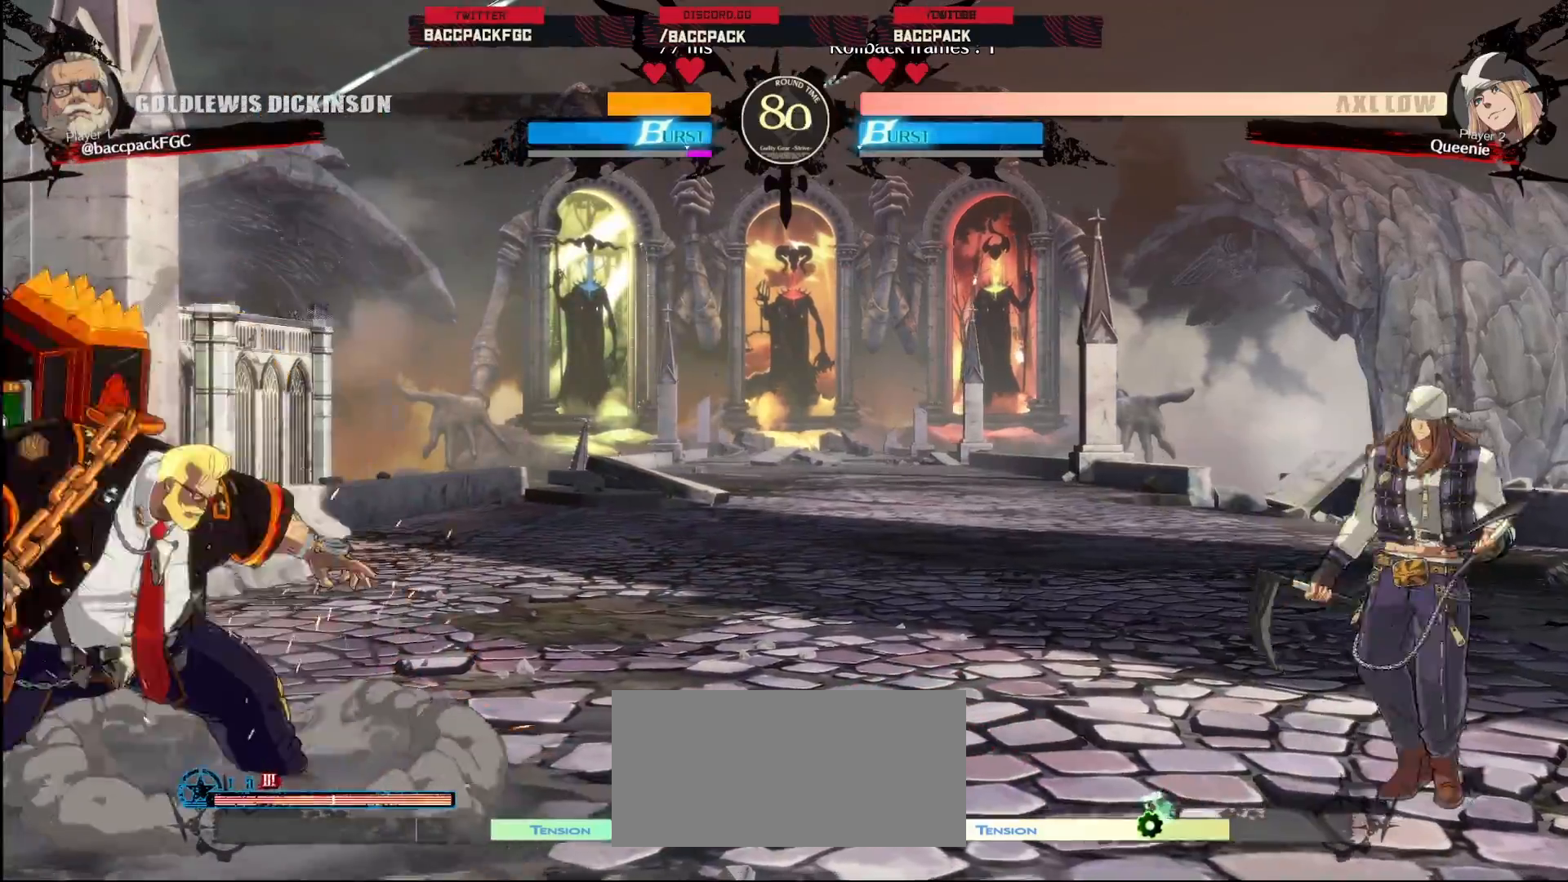
{"dt_ms": 500, "buttons": [], "events": [[50, "DPAD_DOWN", "down"], [50, "DPAD_RIGHT", "up"], [100, "DPAD_LEFT", "down"], [333, "DPAD_DOWN", "up"], [367, "DPAD_LEFT", "up"], [383, "DPAD_RIGHT", "down"], [467, "DPAD_RIGHT", "up"]]}
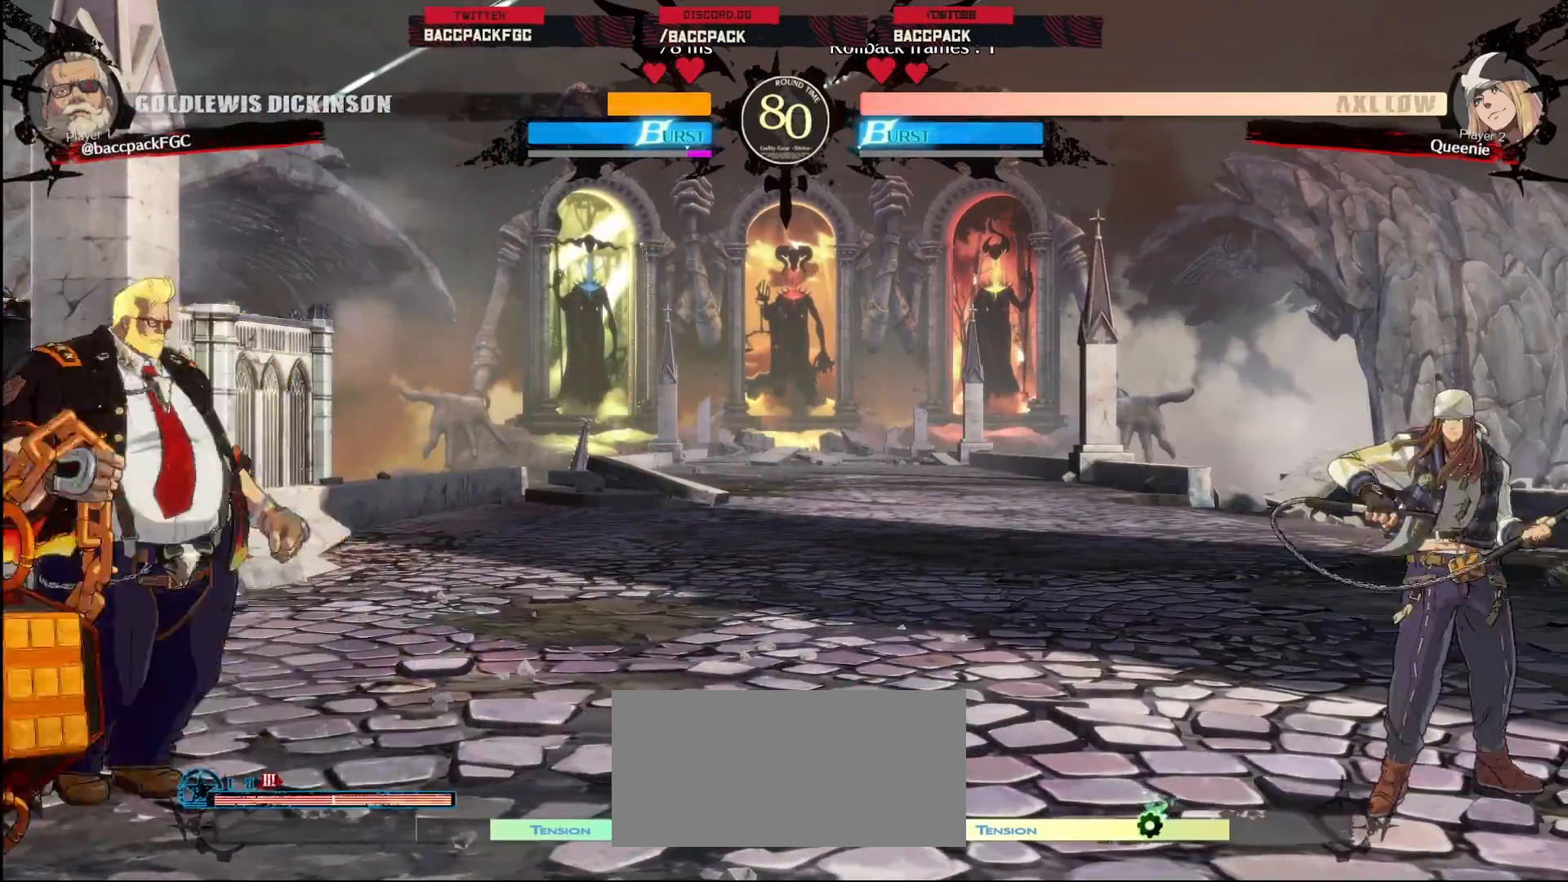
{"dt_ms": 500, "buttons": ["DPAD_LEFT"], "events": [[17, "DPAD_RIGHT", "down"], [333, "DPAD_RIGHT", "up"], [350, "DPAD_LEFT", "down"]]}
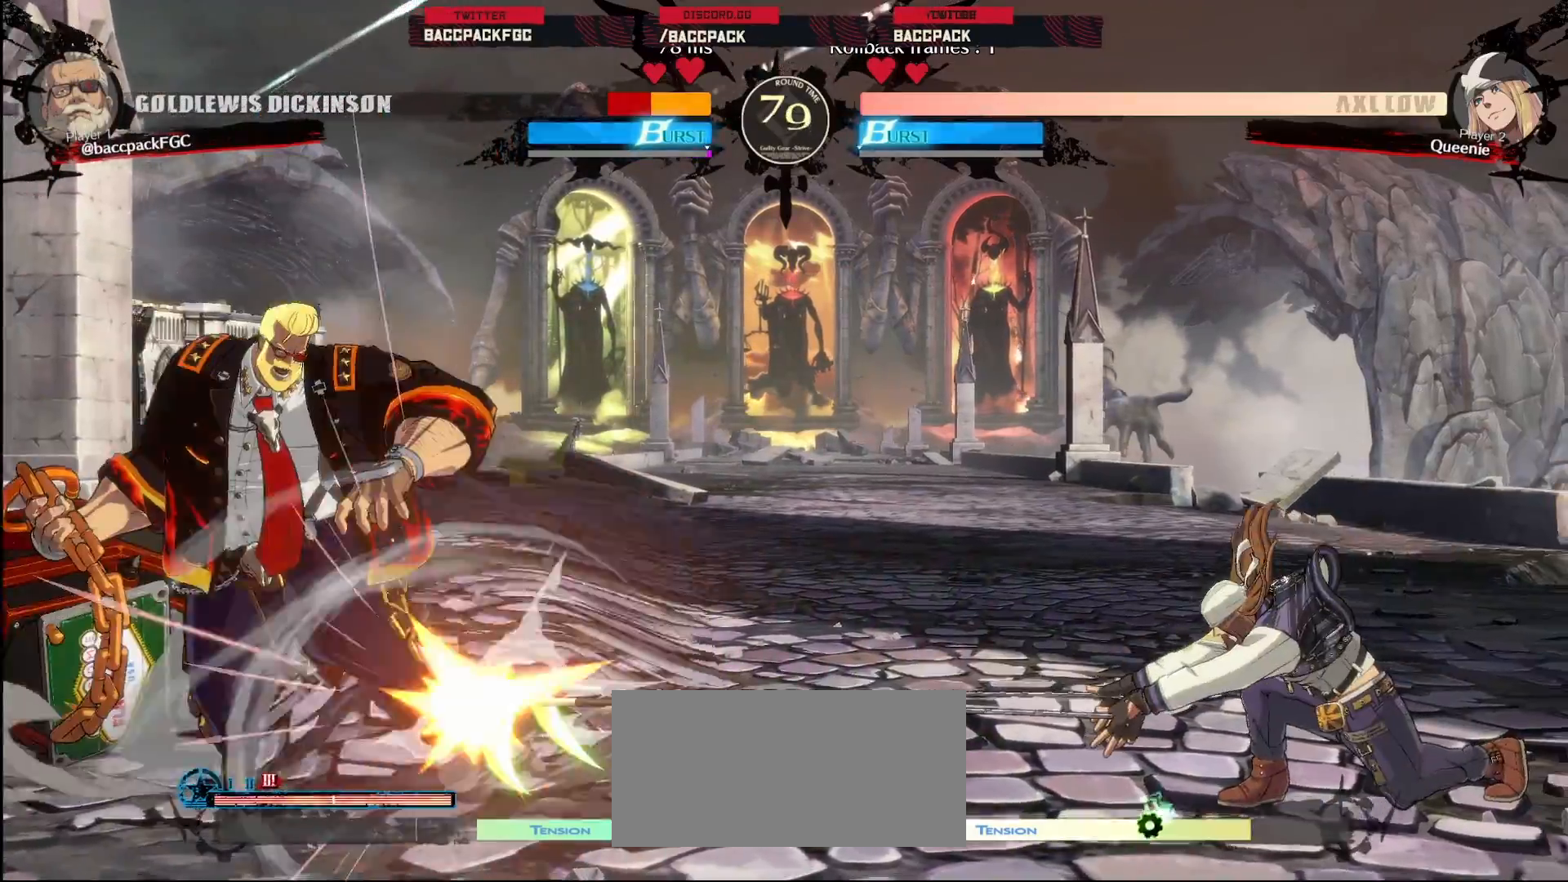
{"dt_ms": 500, "buttons": [], "events": [[83, "DPAD_DOWN", "down"], [350, "DPAD_DOWN", "up"], [400, "DPAD_LEFT", "up"], [417, "DPAD_RIGHT", "down"], [483, "DPAD_RIGHT", "up"]]}
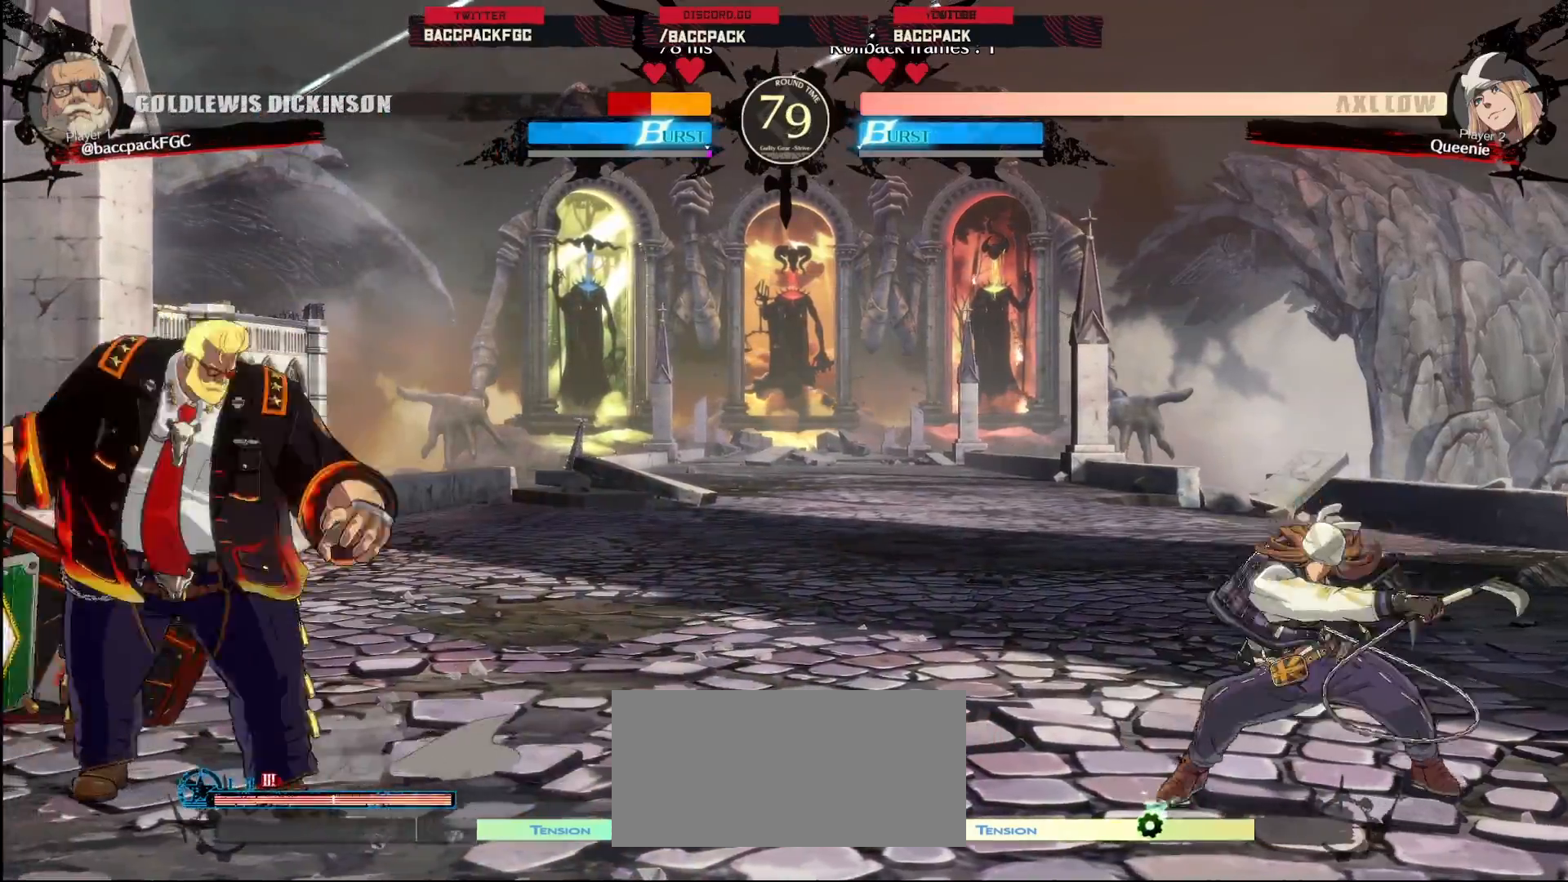
{"dt_ms": 500, "buttons": ["DPAD_DOWN", "DPAD_LEFT"], "events": [[33, "DPAD_RIGHT", "down"], [100, "DPAD_DOWN", "down"], [100, "DPAD_RIGHT", "up"], [183, "DPAD_LEFT", "down"]]}
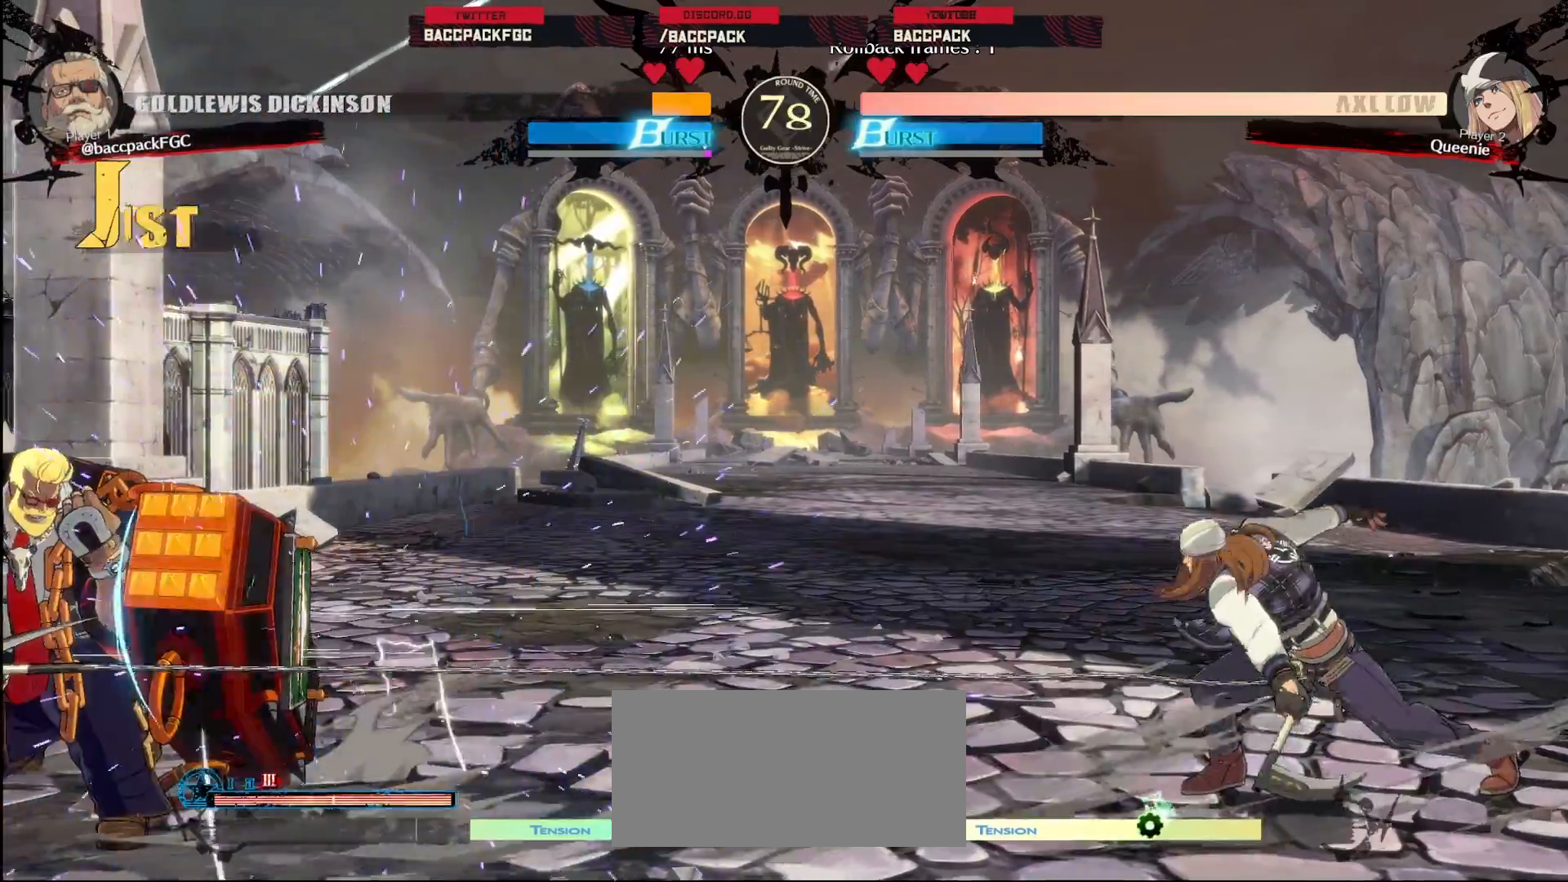
{"dt_ms": 500, "buttons": ["DPAD_DOWN", "DPAD_LEFT"], "events": []}
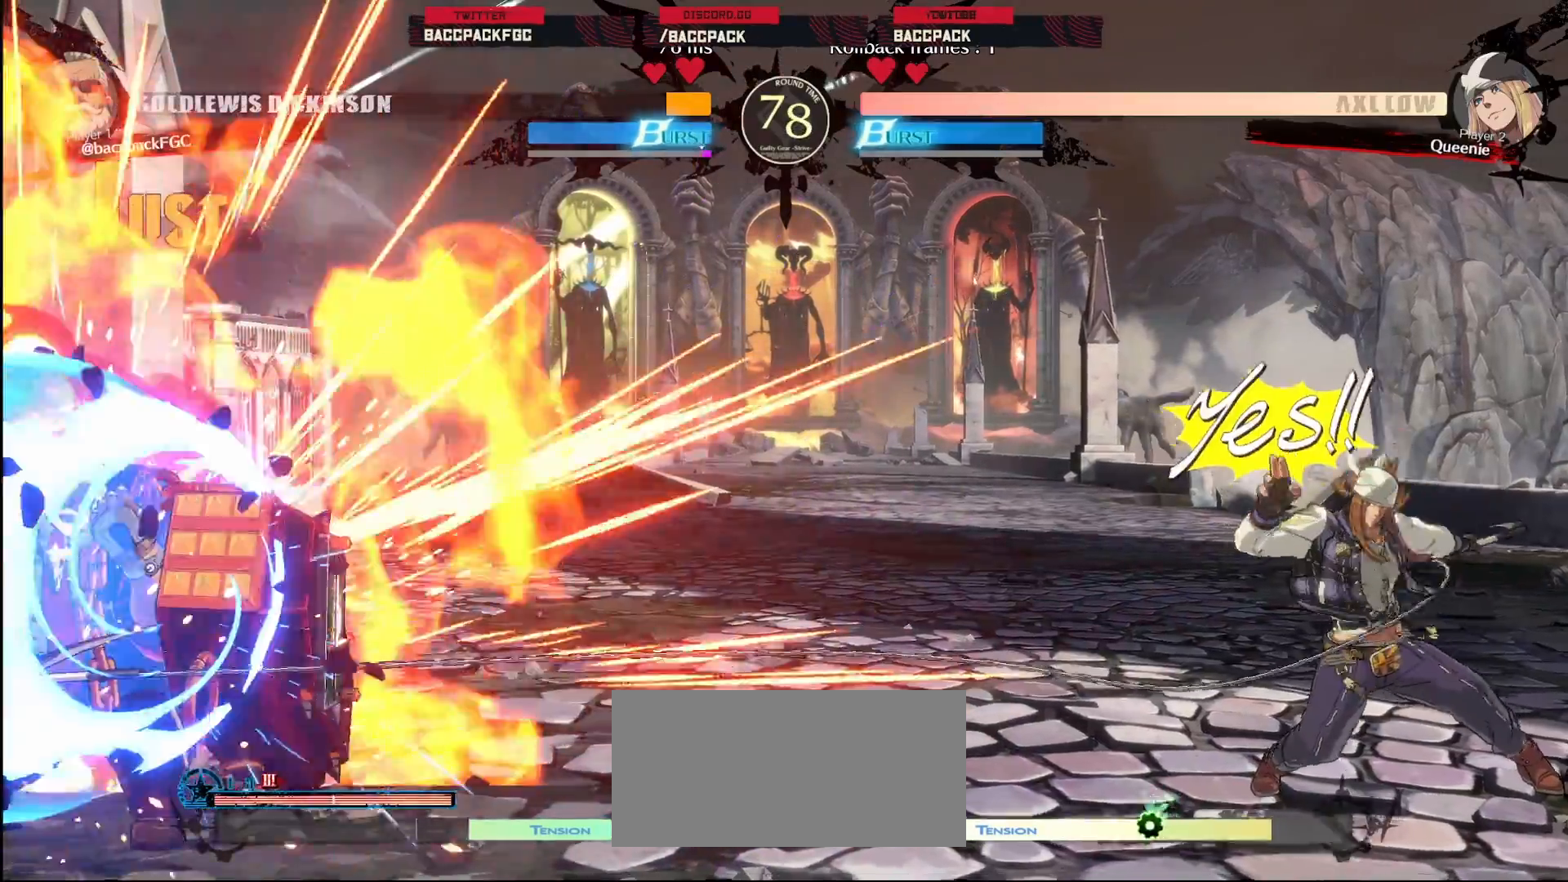
{"dt_ms": 500, "buttons": ["DPAD_LEFT"], "events": [[167, "DPAD_DOWN", "up"], [183, "DPAD_LEFT", "up"], [300, "DPAD_DOWN", "down"], [317, "DPAD_LEFT", "down"], [417, "DPAD_DOWN", "up"]]}
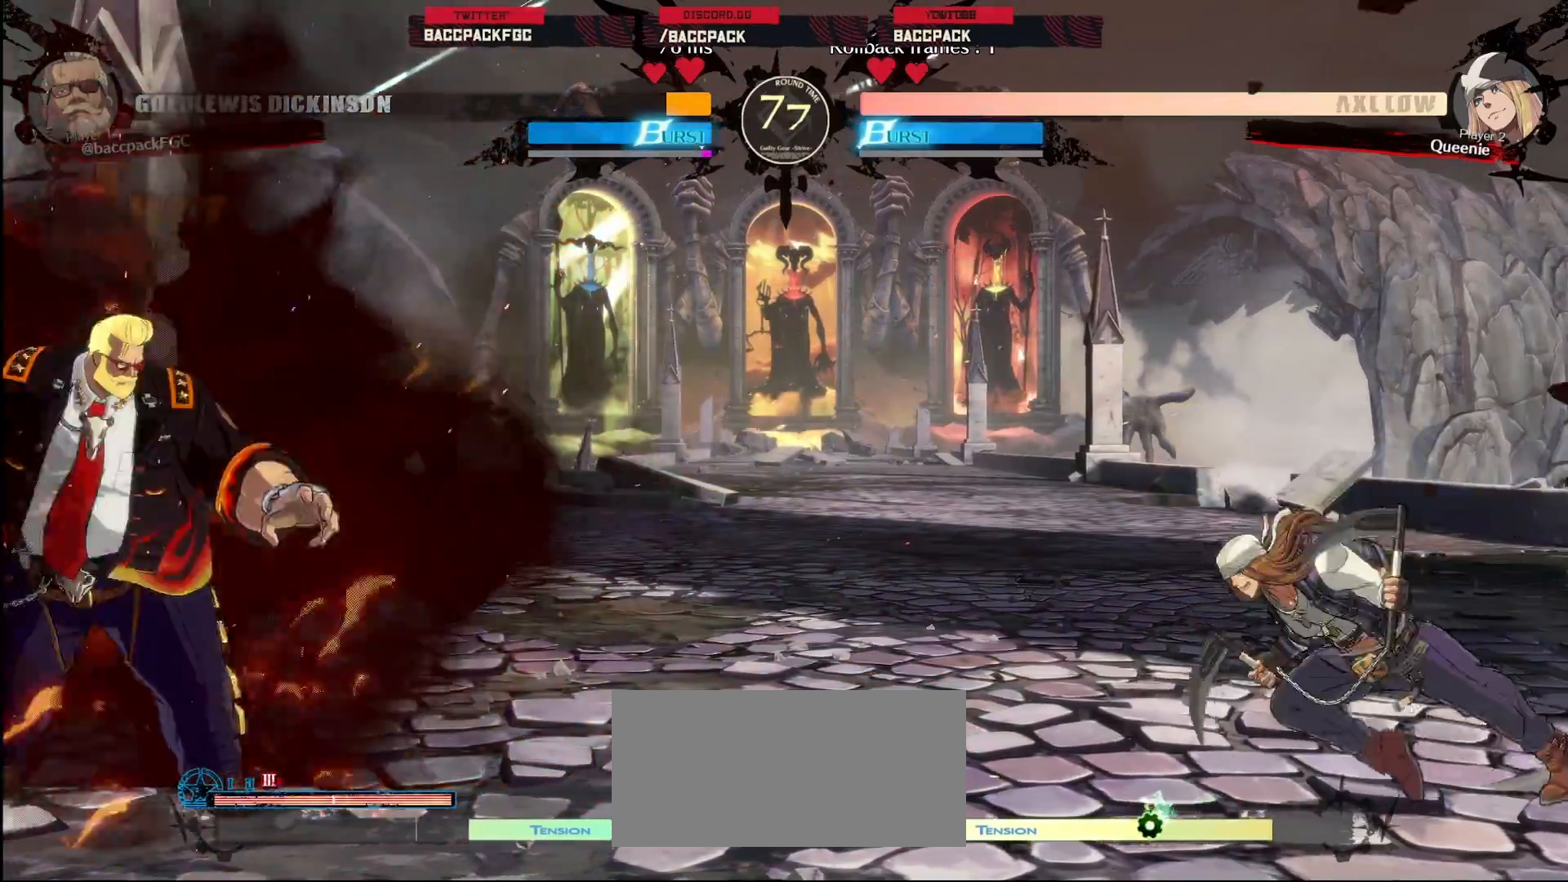
{"dt_ms": 500, "buttons": ["DPAD_LEFT"], "events": [[50, "DPAD_LEFT", "up"], [67, "DPAD_RIGHT", "down"], [183, "DPAD_RIGHT", "up"], [233, "DPAD_RIGHT", "down"], [283, "DPAD_UP", "down"], [383, "DPAD_LEFT", "down"], [383, "DPAD_RIGHT", "up"], [400, "DPAD_UP", "up"]]}
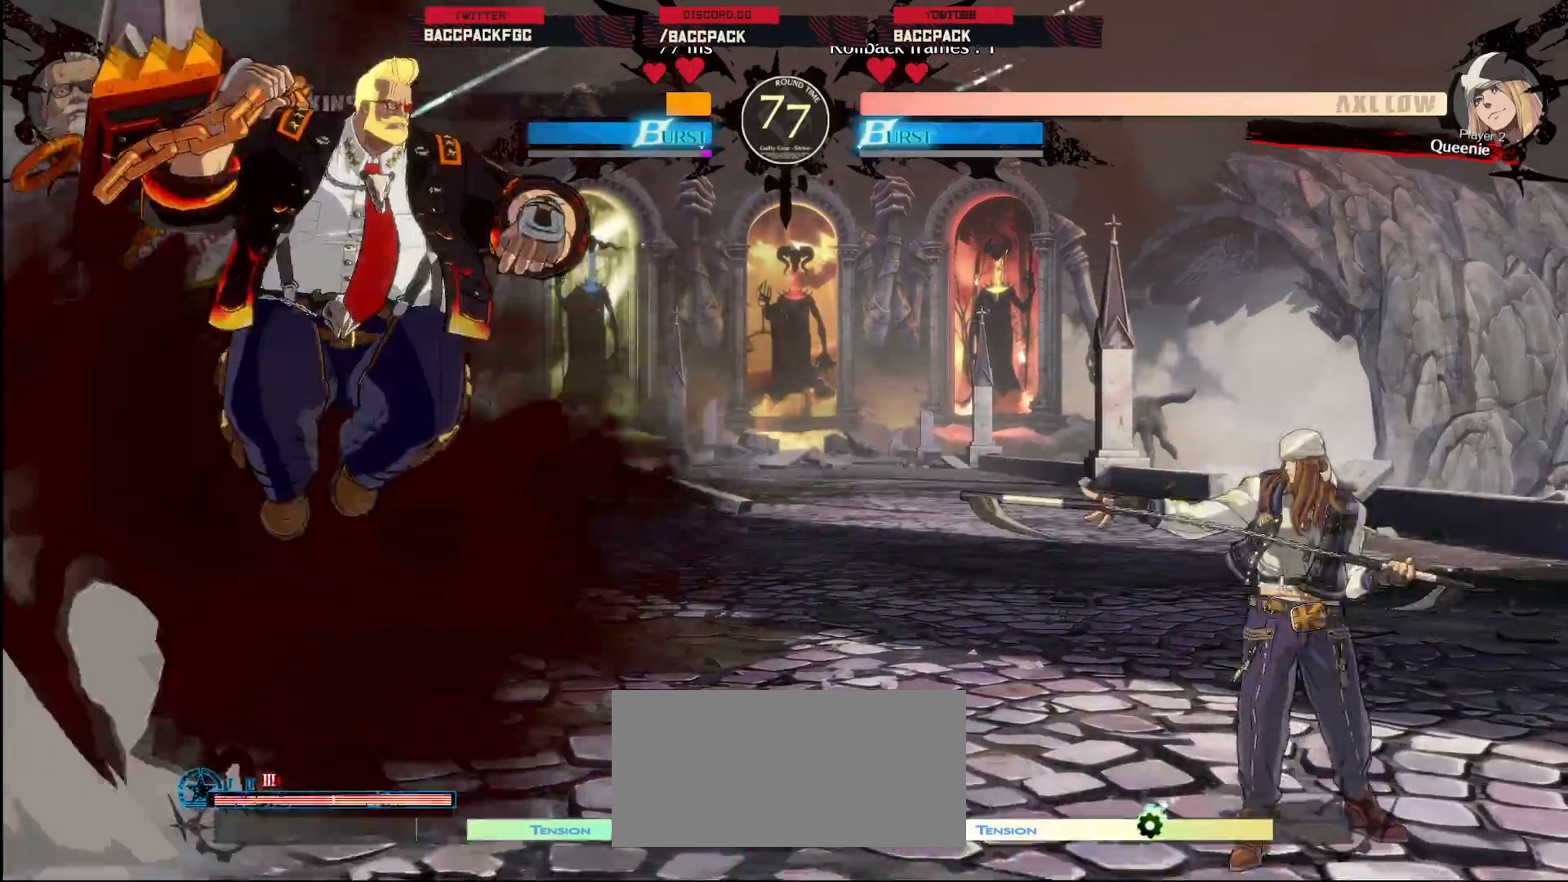
{"dt_ms": 1000, "buttons": [], "events": [[317, "DPAD_DOWN", "down"], [733, "DPAD_DOWN", "up"], [767, "DPAD_LEFT", "up"], [800, "DPAD_RIGHT", "down"], [883, "DPAD_RIGHT", "up"], [933, "DPAD_RIGHT", "down"], [983, "DPAD_RIGHT", "up"]]}
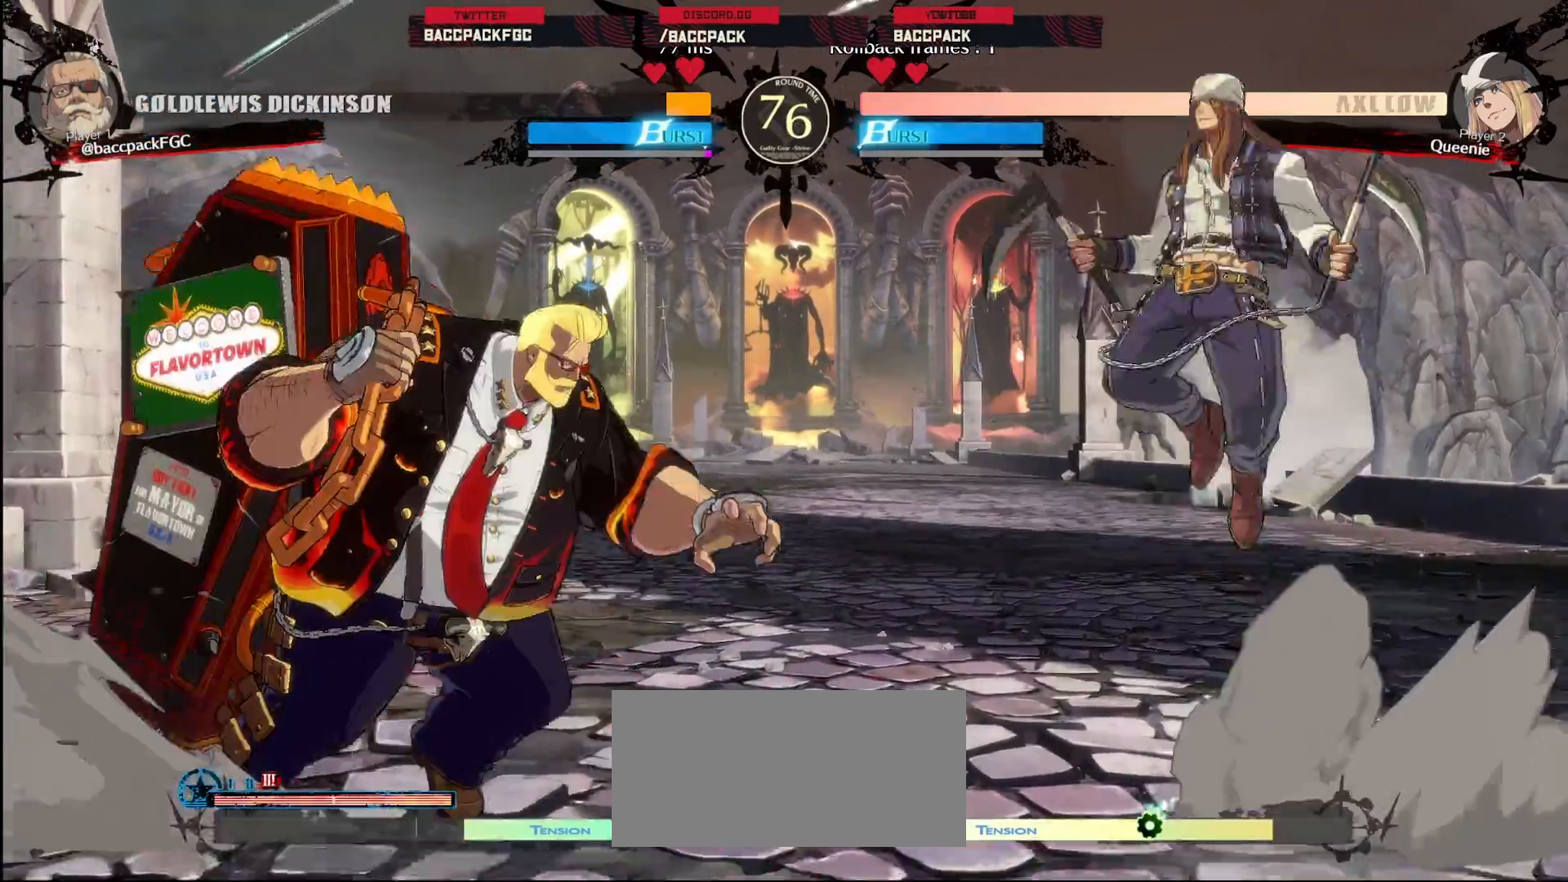
{"dt_ms": 500, "buttons": ["DPAD_LEFT"], "events": [[67, "DPAD_DOWN", "down"], [100, "DPAD_LEFT", "down"], [300, "DPAD_DOWN", "up"]]}
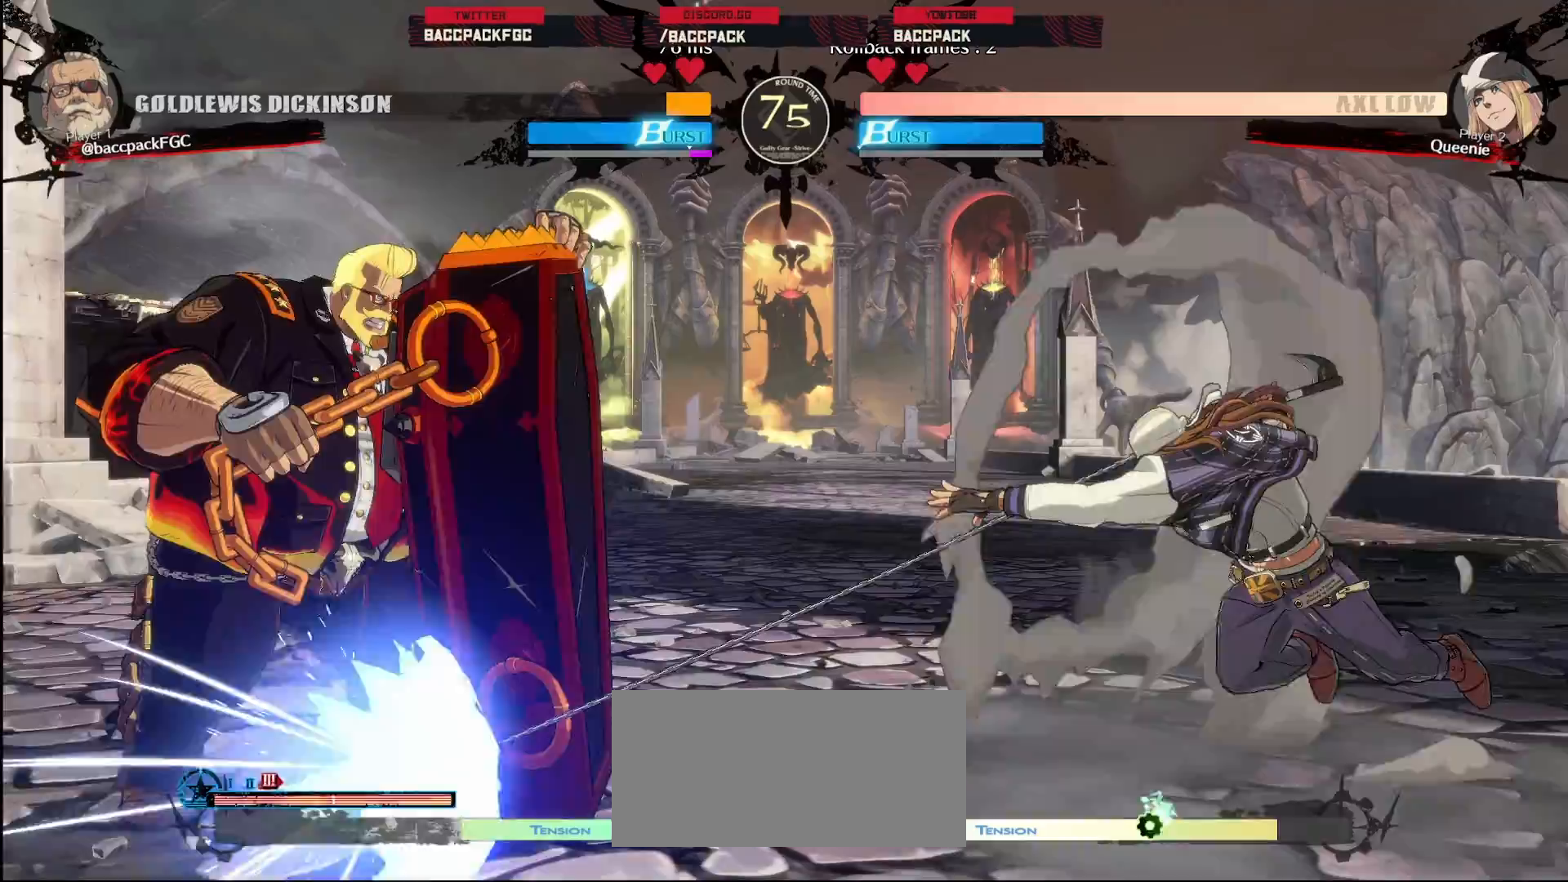
{"dt_ms": 500, "buttons": ["DPAD_LEFT"], "events": [[233, "DPAD_LEFT", "up"], [250, "DPAD_RIGHT", "down"], [333, "DPAD_RIGHT", "up"], [350, "DPAD_LEFT", "down"]]}
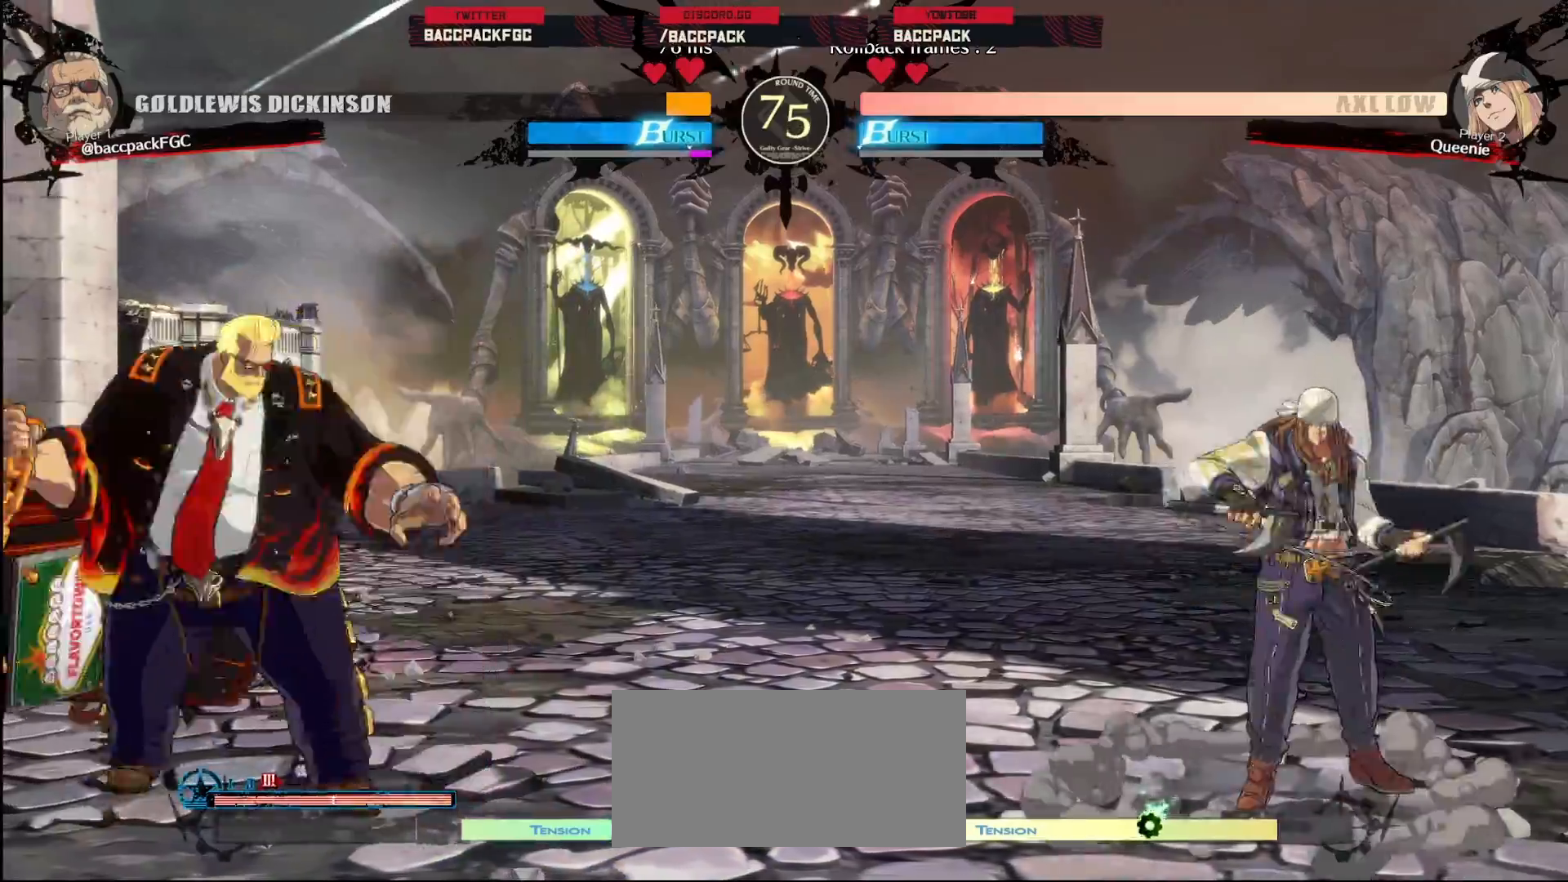
{"dt_ms": 500, "buttons": [], "events": [[17, "DPAD_UP", "down"], [133, "DPAD_UP", "up"], [500, "DPAD_LEFT", "up"]]}